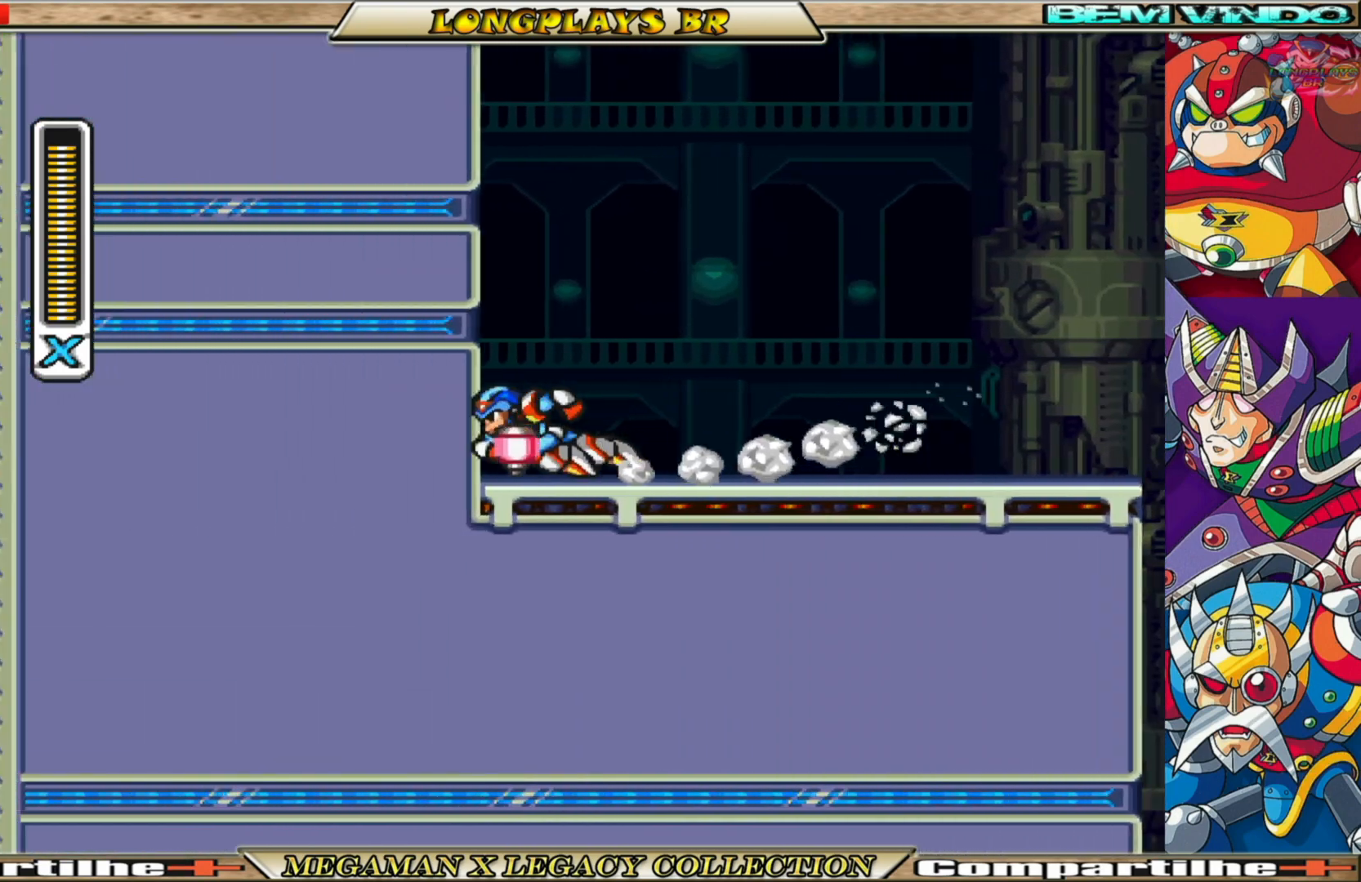
Gameplay with a controller (Xbox layout); each line is a JSON object with the inputs held at the frame after it. "events" lists button and stick changes between this image and that frame as [ms after this image, input, new state], when the widget could be followed in between.
{"buttons": [], "left_stick": "center", "right_stick": "center", "events": [[83, "DPAD_LEFT", "up"], [183, "B", "up"]]}
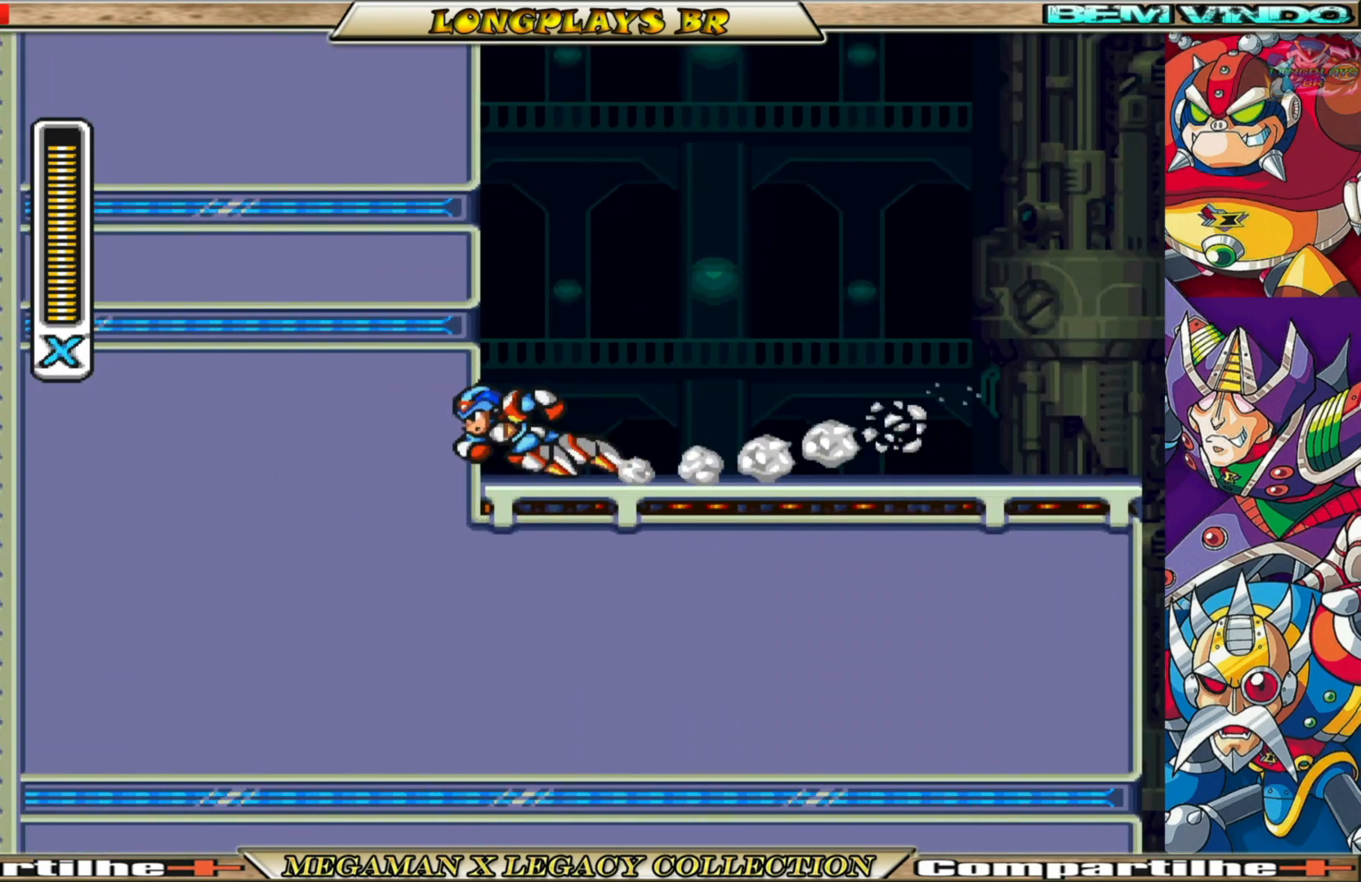
{"buttons": [], "left_stick": "center", "right_stick": "center", "events": []}
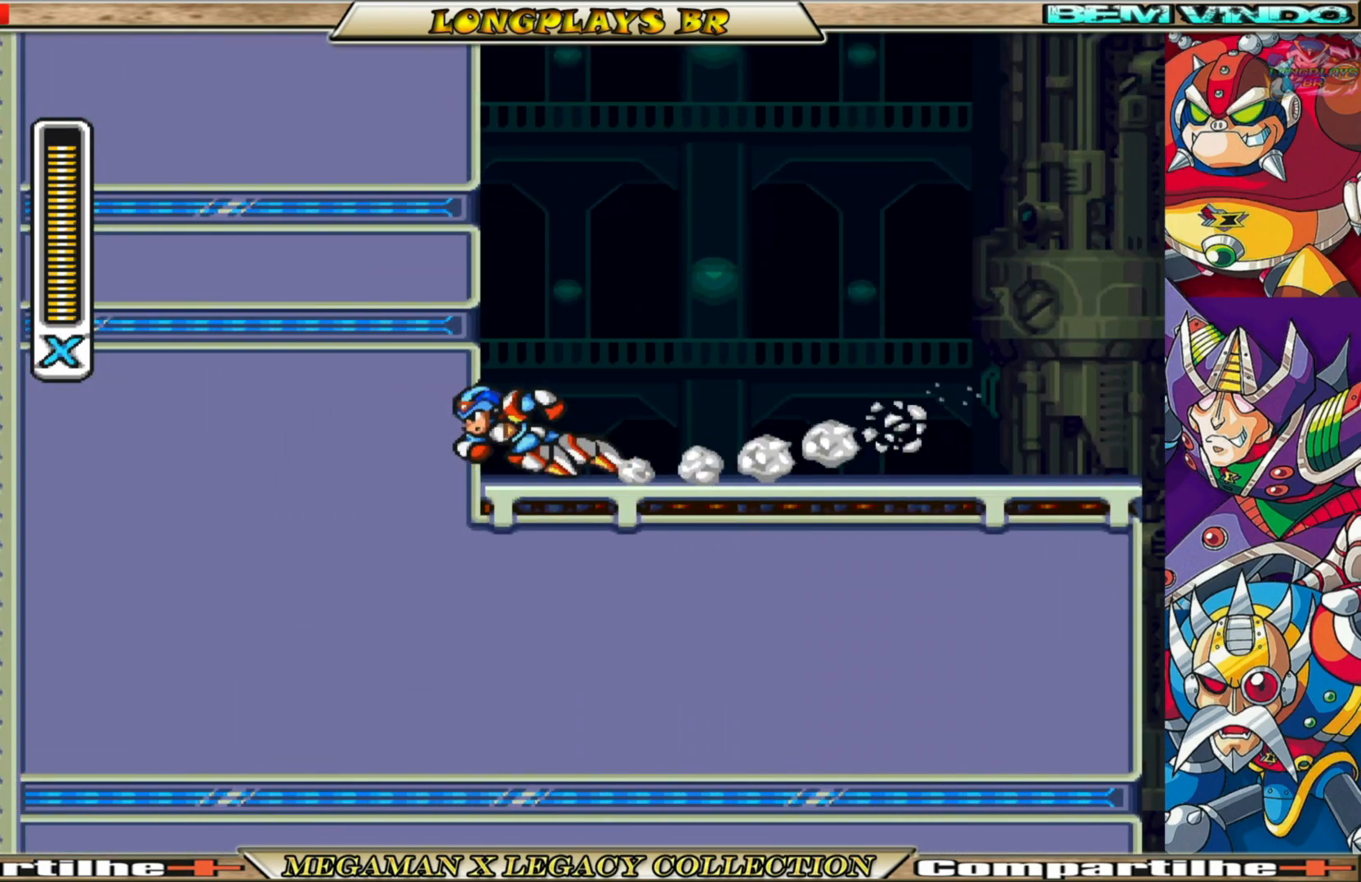
{"buttons": [], "left_stick": "center", "right_stick": "center", "events": []}
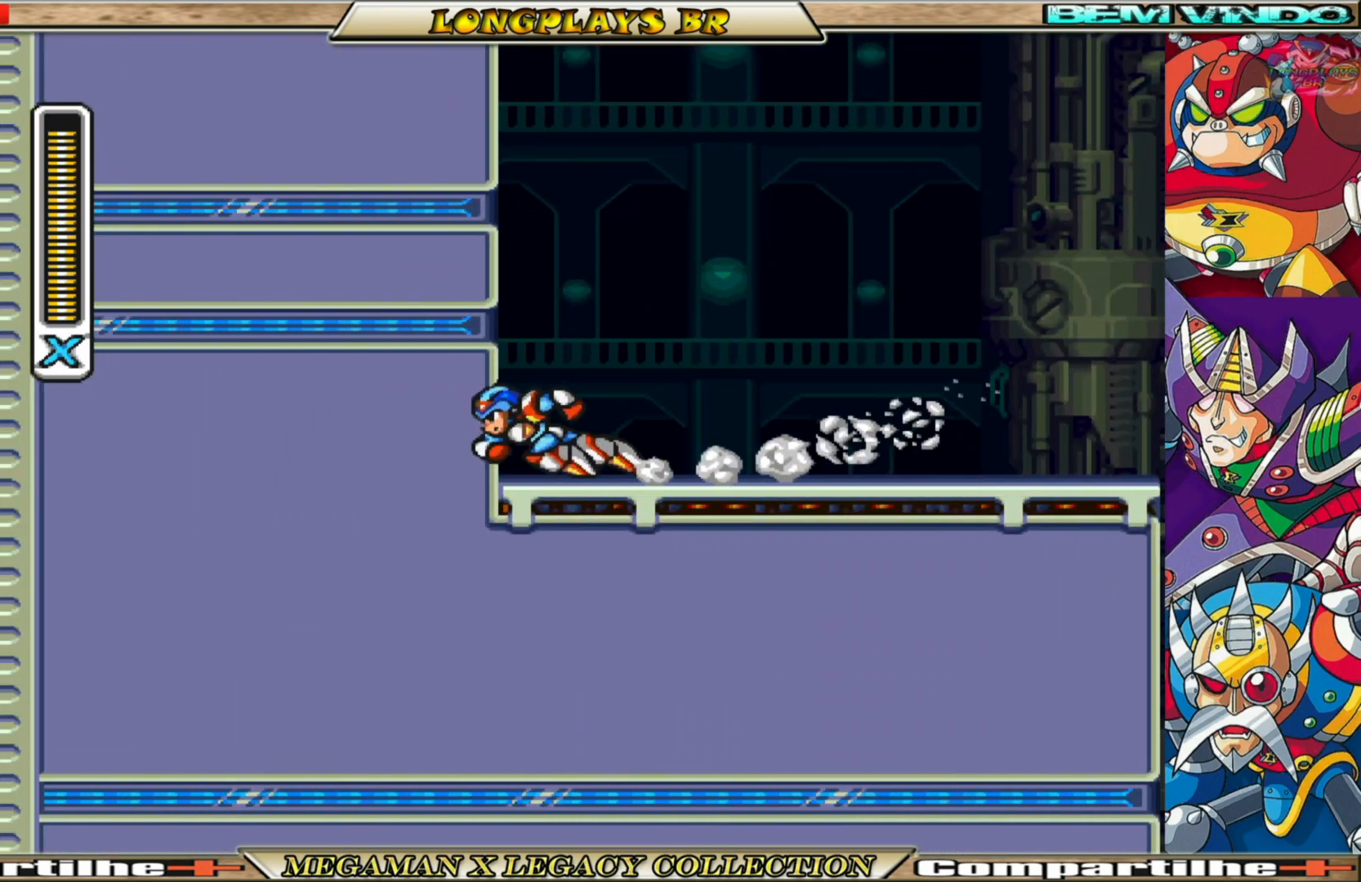
{"buttons": ["B", "X", "DPAD_RIGHT"], "left_stick": "center", "right_stick": "center", "events": [[17, "X", "down"], [350, "DPAD_RIGHT", "down"], [500, "B", "down"]]}
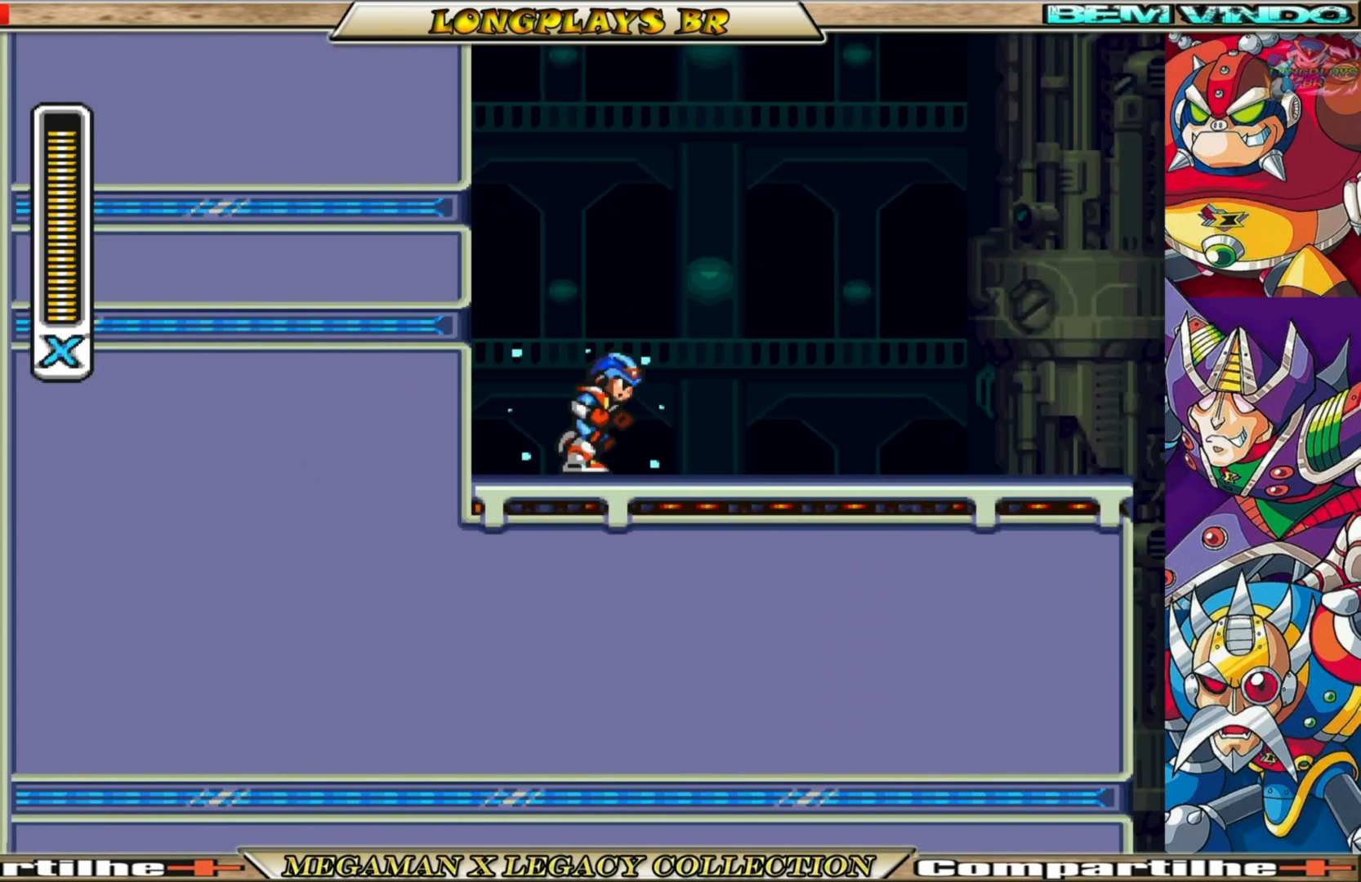
{"buttons": ["A", "X", "DPAD_RIGHT"], "left_stick": "center", "right_stick": "center", "events": [[283, "A", "down"], [483, "B", "up"]]}
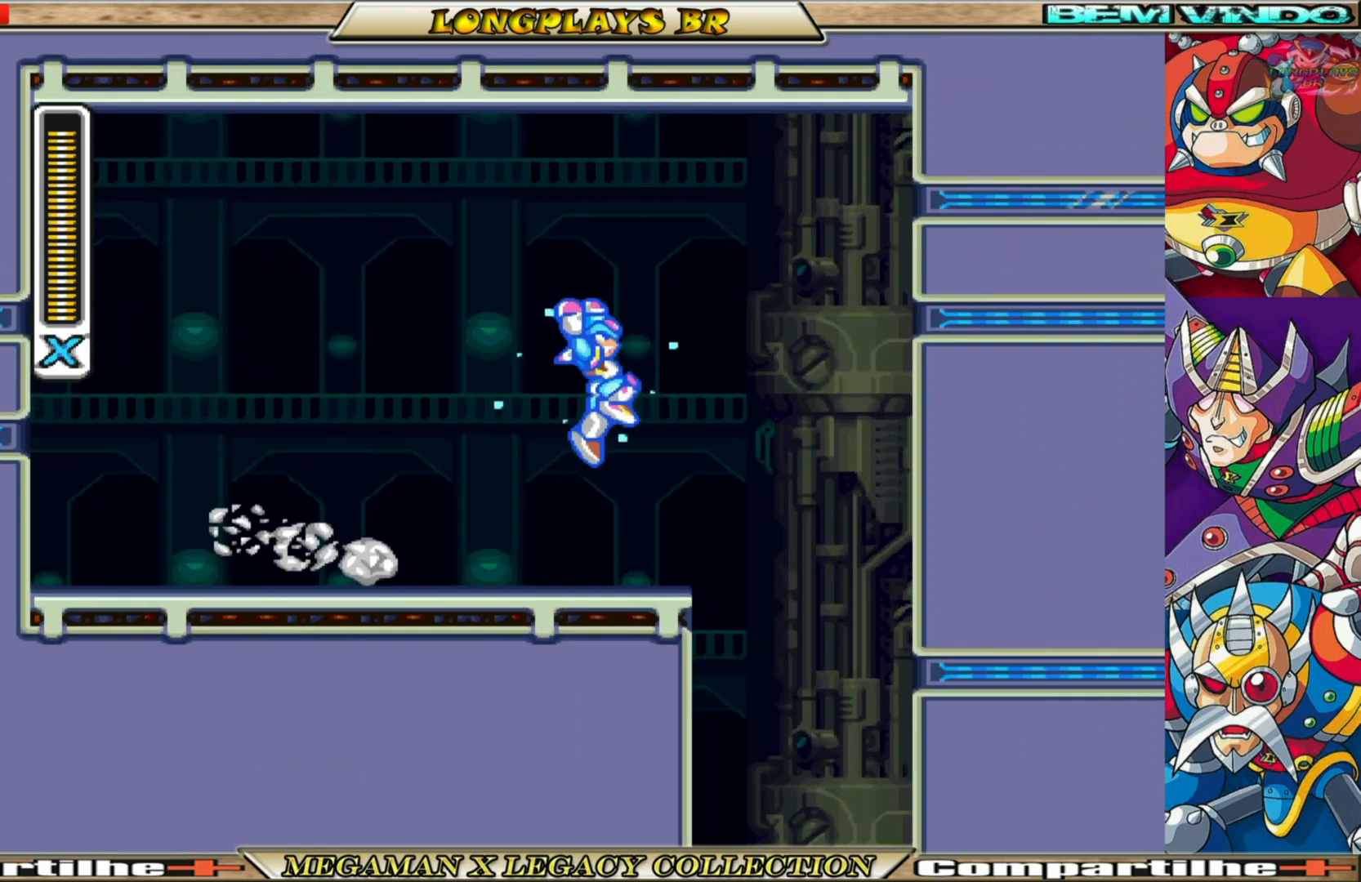
{"buttons": ["X"], "left_stick": "center", "right_stick": "center", "events": [[17, "A", "up"], [117, "DPAD_RIGHT", "up"], [333, "DPAD_RIGHT", "down"], [417, "DPAD_RIGHT", "up"]]}
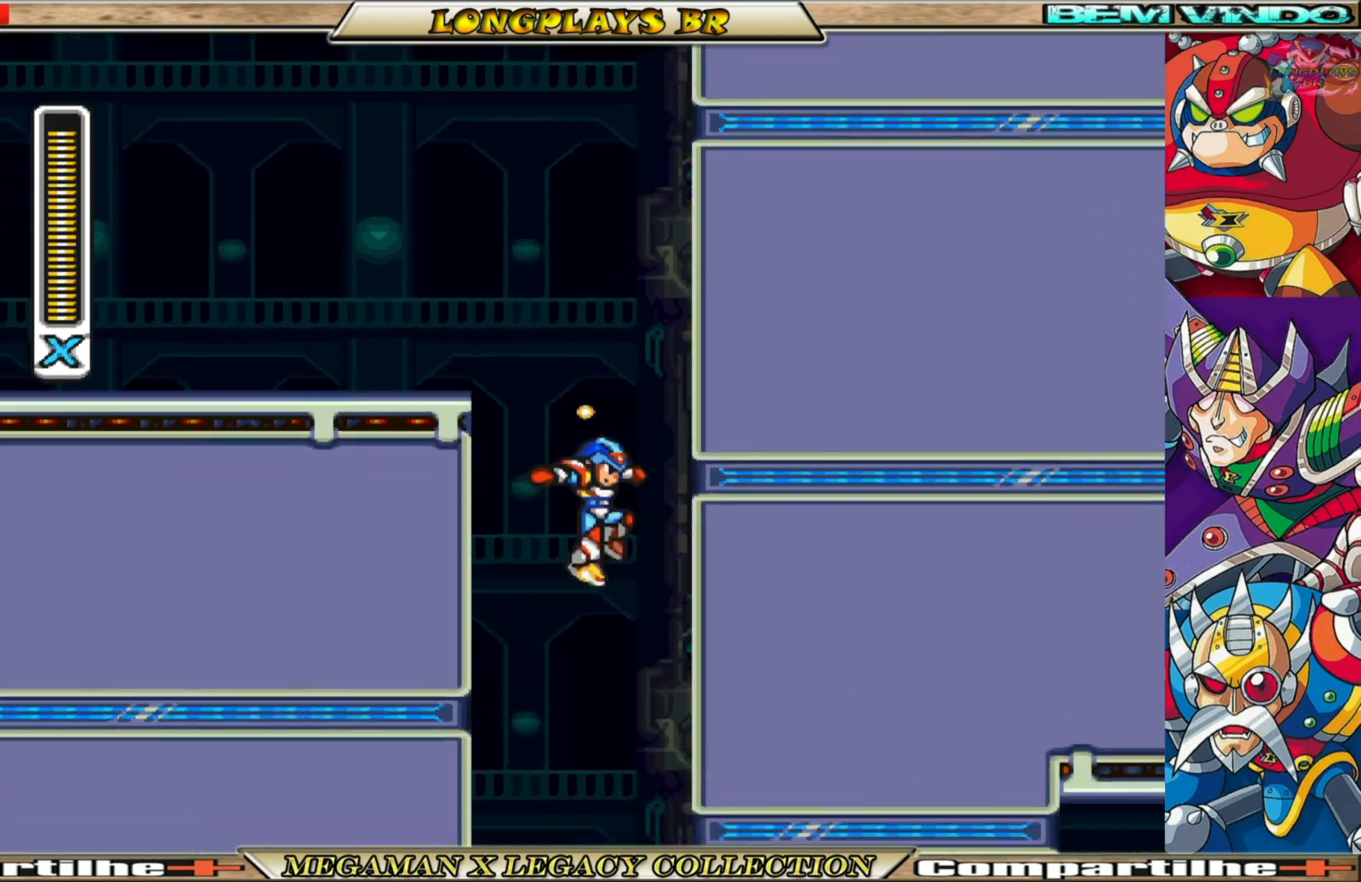
{"buttons": ["X", "DPAD_RIGHT"], "left_stick": "center", "right_stick": "center", "events": [[283, "DPAD_RIGHT", "down"]]}
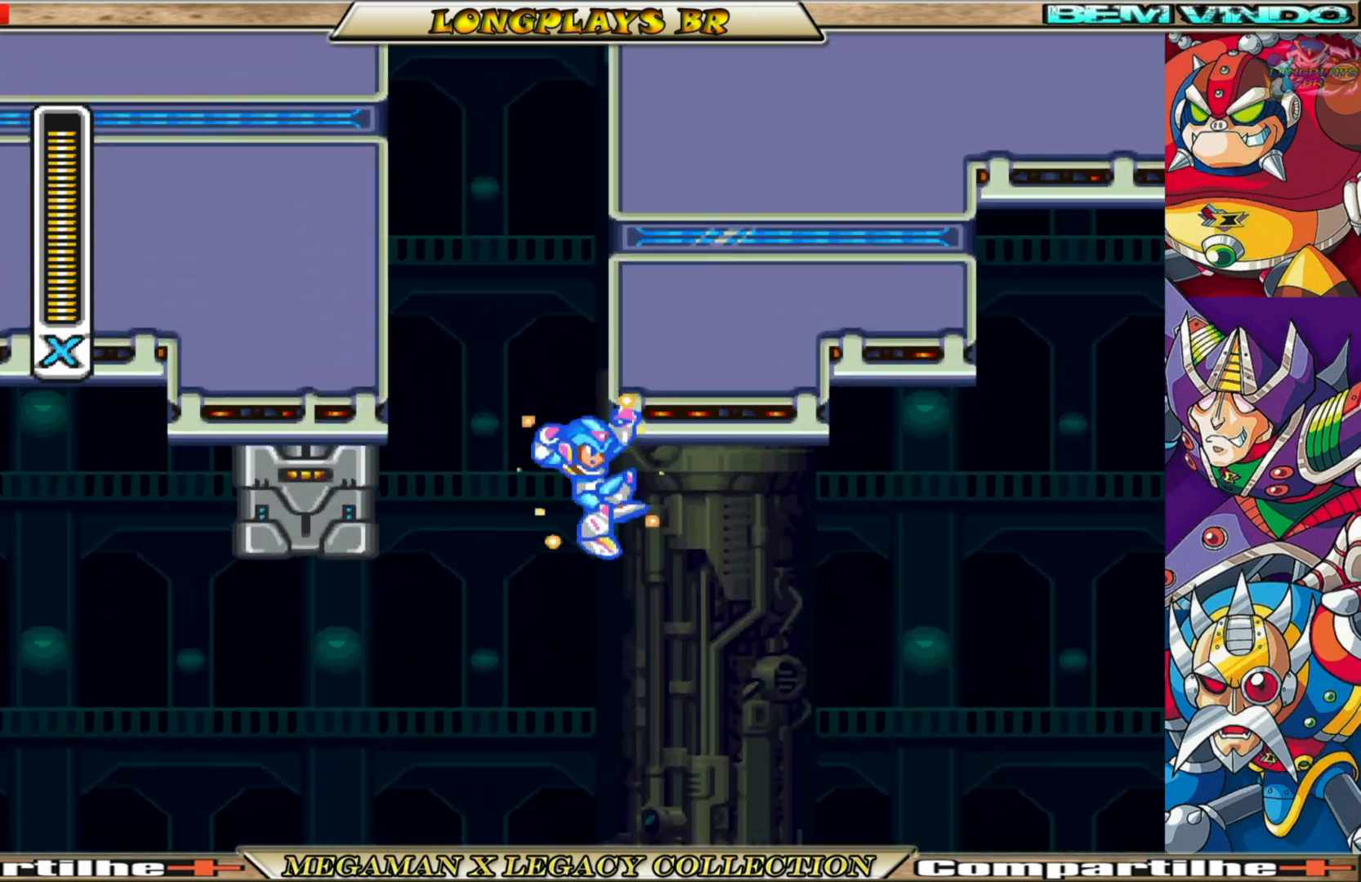
{"buttons": ["X", "DPAD_RIGHT"], "left_stick": "center", "right_stick": "center", "events": []}
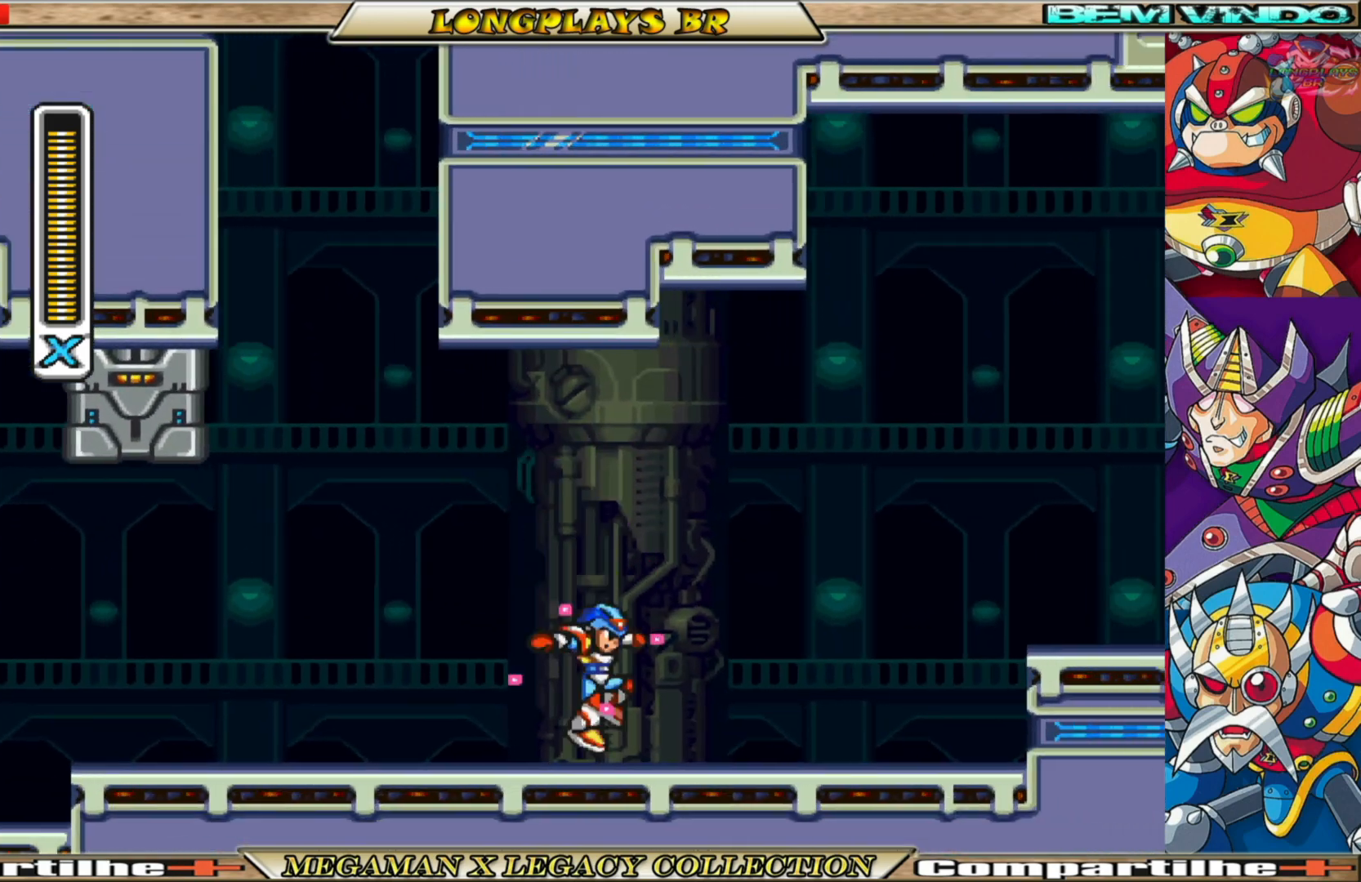
{"buttons": ["A", "B", "X", "DPAD_RIGHT"], "left_stick": "center", "right_stick": "center", "events": [[200, "B", "down"], [400, "A", "down"]]}
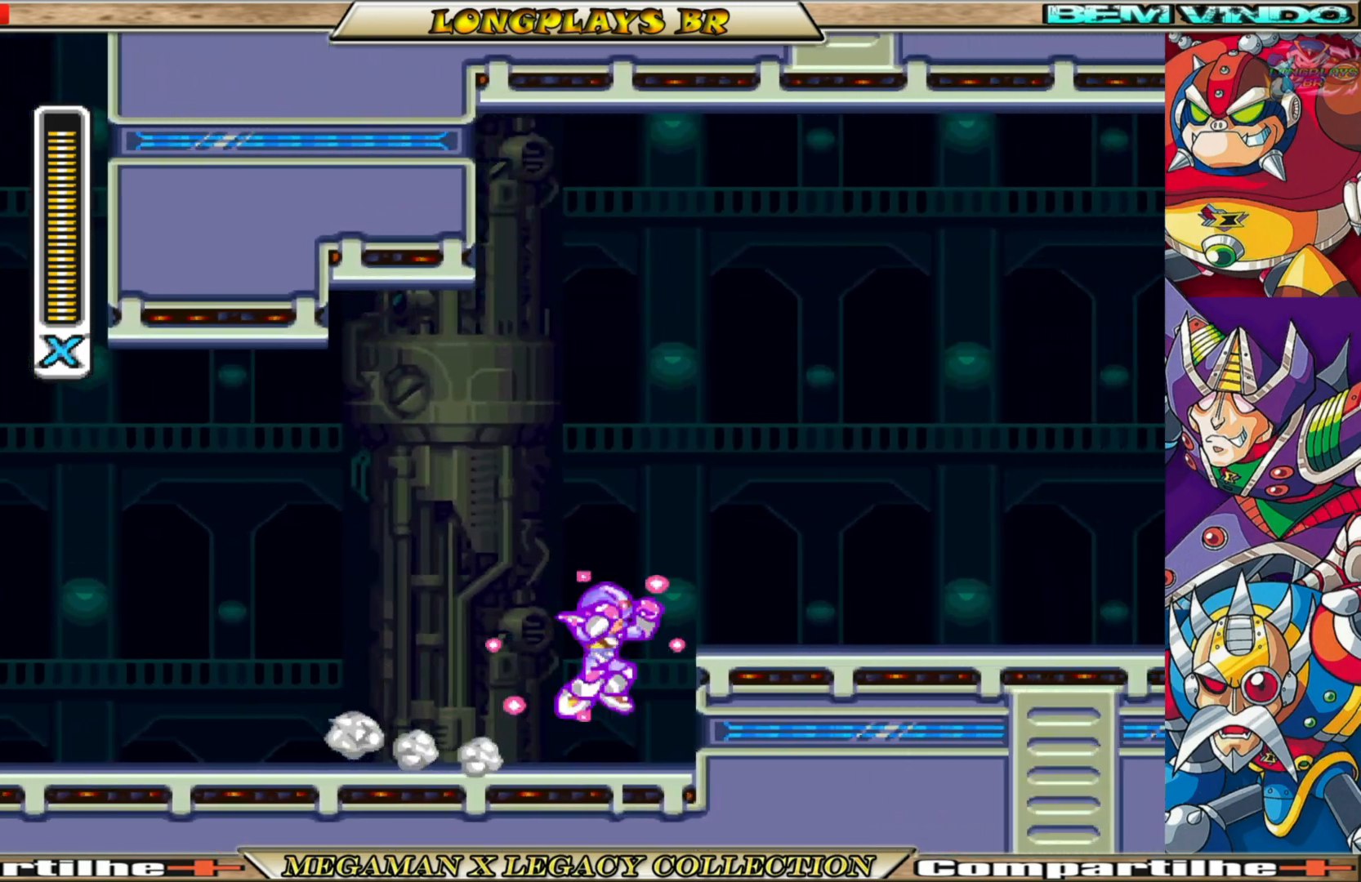
{"buttons": ["X", "DPAD_RIGHT"], "left_stick": "center", "right_stick": "center", "events": [[233, "A", "up"], [267, "B", "up"]]}
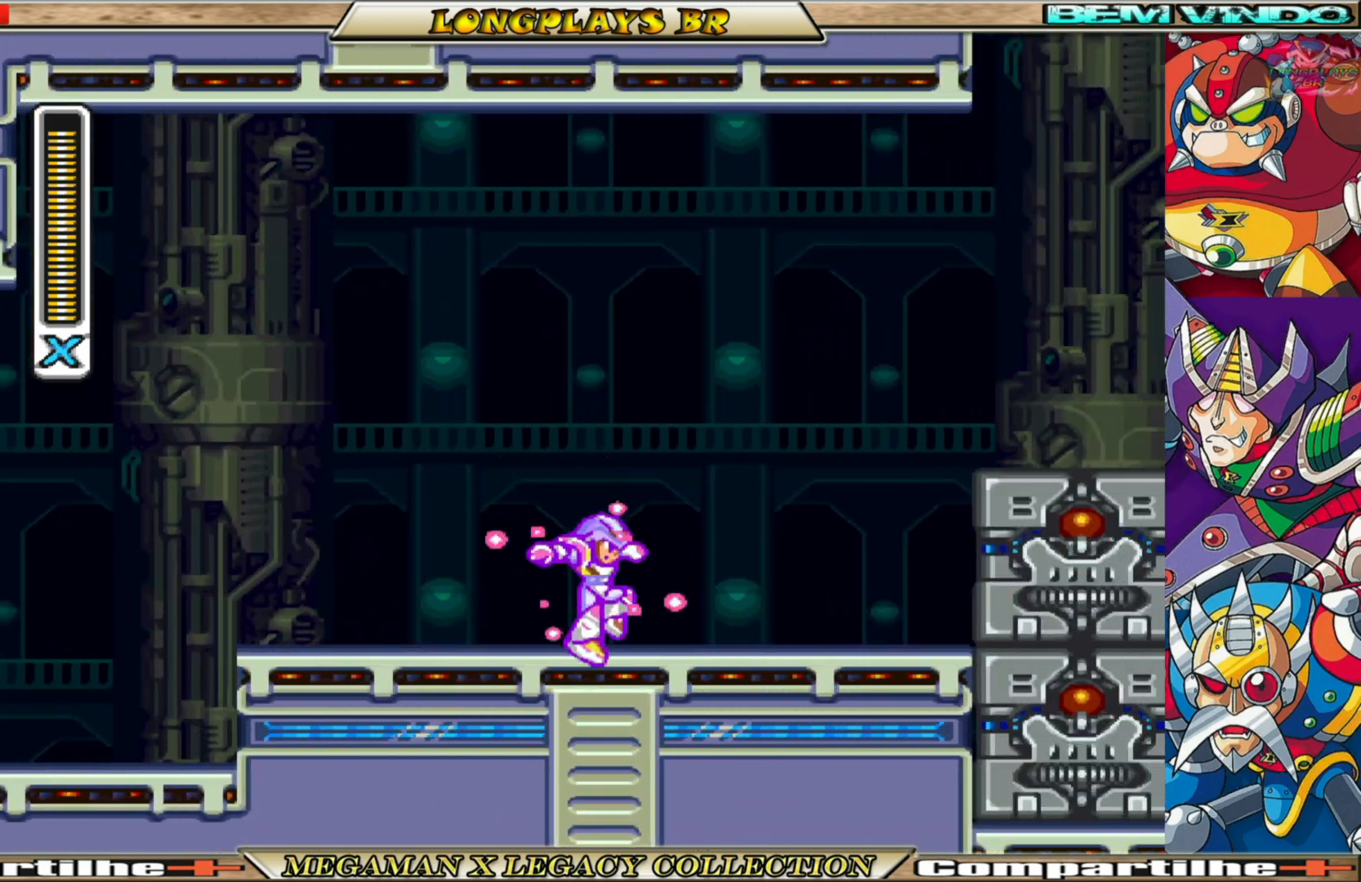
{"buttons": ["A", "B", "X"], "left_stick": "center", "right_stick": "center", "events": [[133, "B", "down"], [333, "DPAD_RIGHT", "up"], [400, "A", "down"]]}
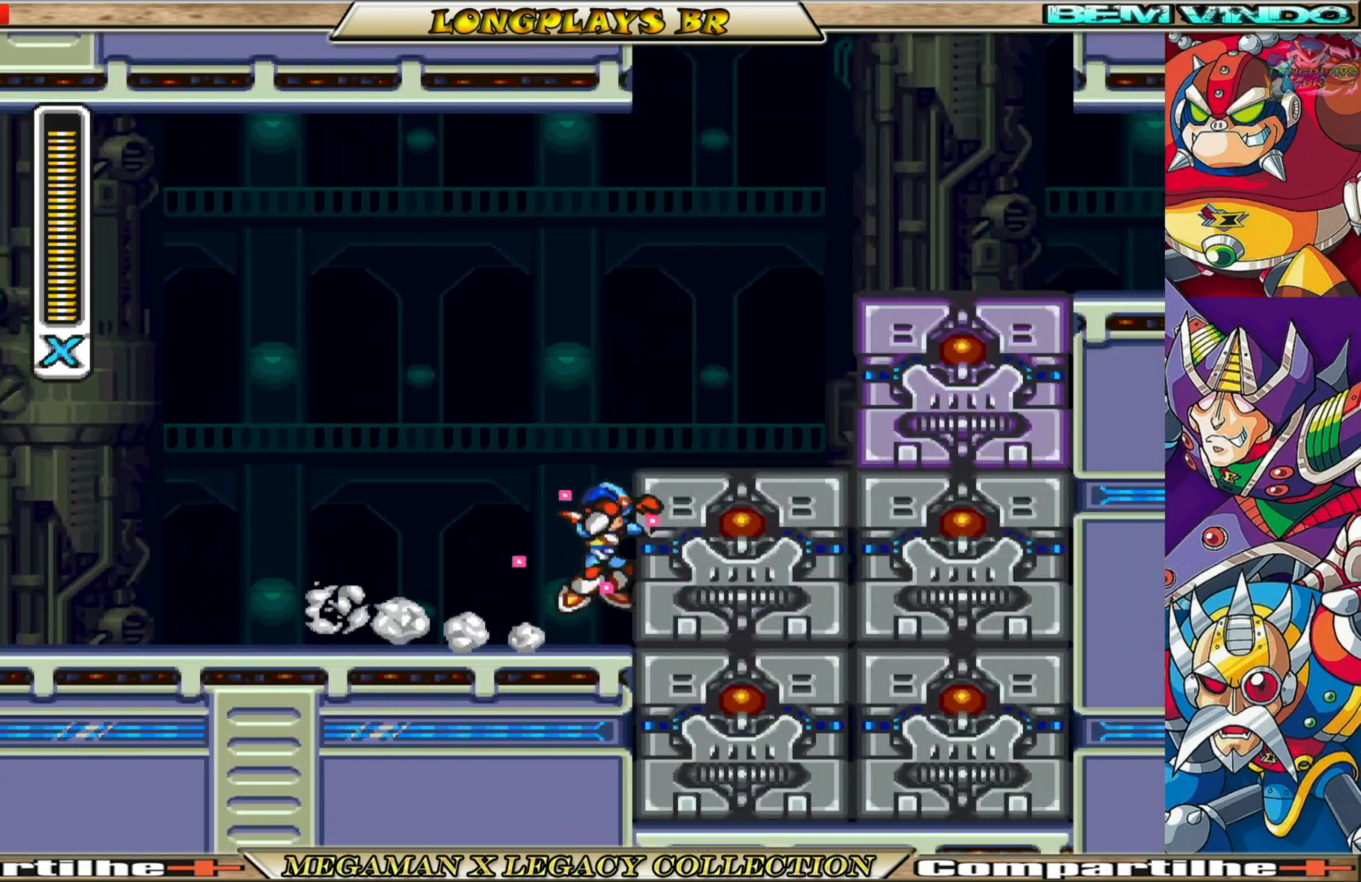
{"buttons": ["X", "DPAD_RIGHT"], "left_stick": "center", "right_stick": "center", "events": [[100, "DPAD_RIGHT", "down"], [217, "B", "up"], [233, "A", "up"], [233, "X", "up"], [333, "X", "down"], [417, "X", "up"], [483, "X", "down"]]}
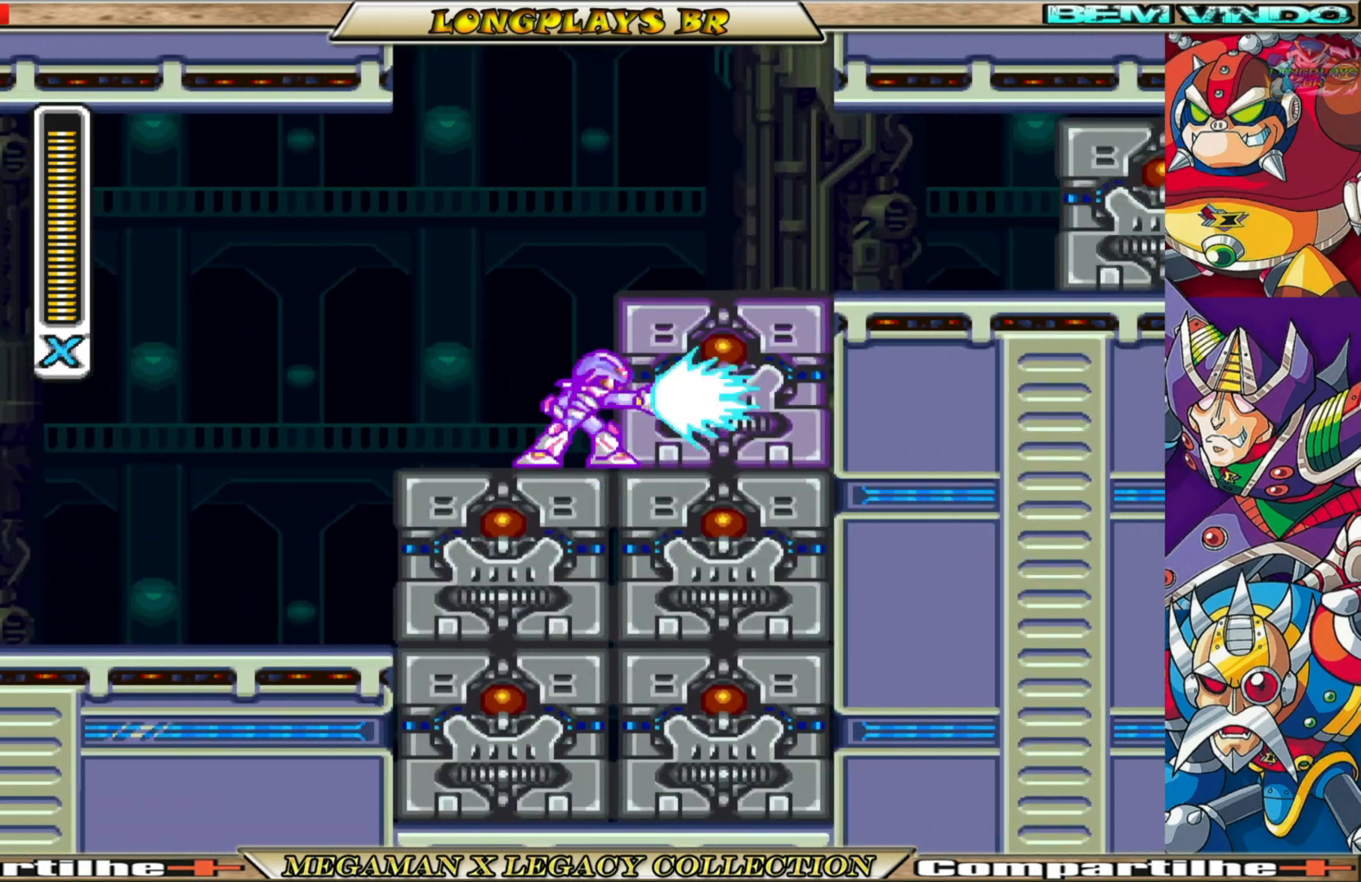
{"buttons": ["X"], "left_stick": "center", "right_stick": "center", "events": [[67, "DPAD_RIGHT", "up"], [67, "X", "up"], [150, "X", "down"], [217, "X", "up"], [300, "X", "down"]]}
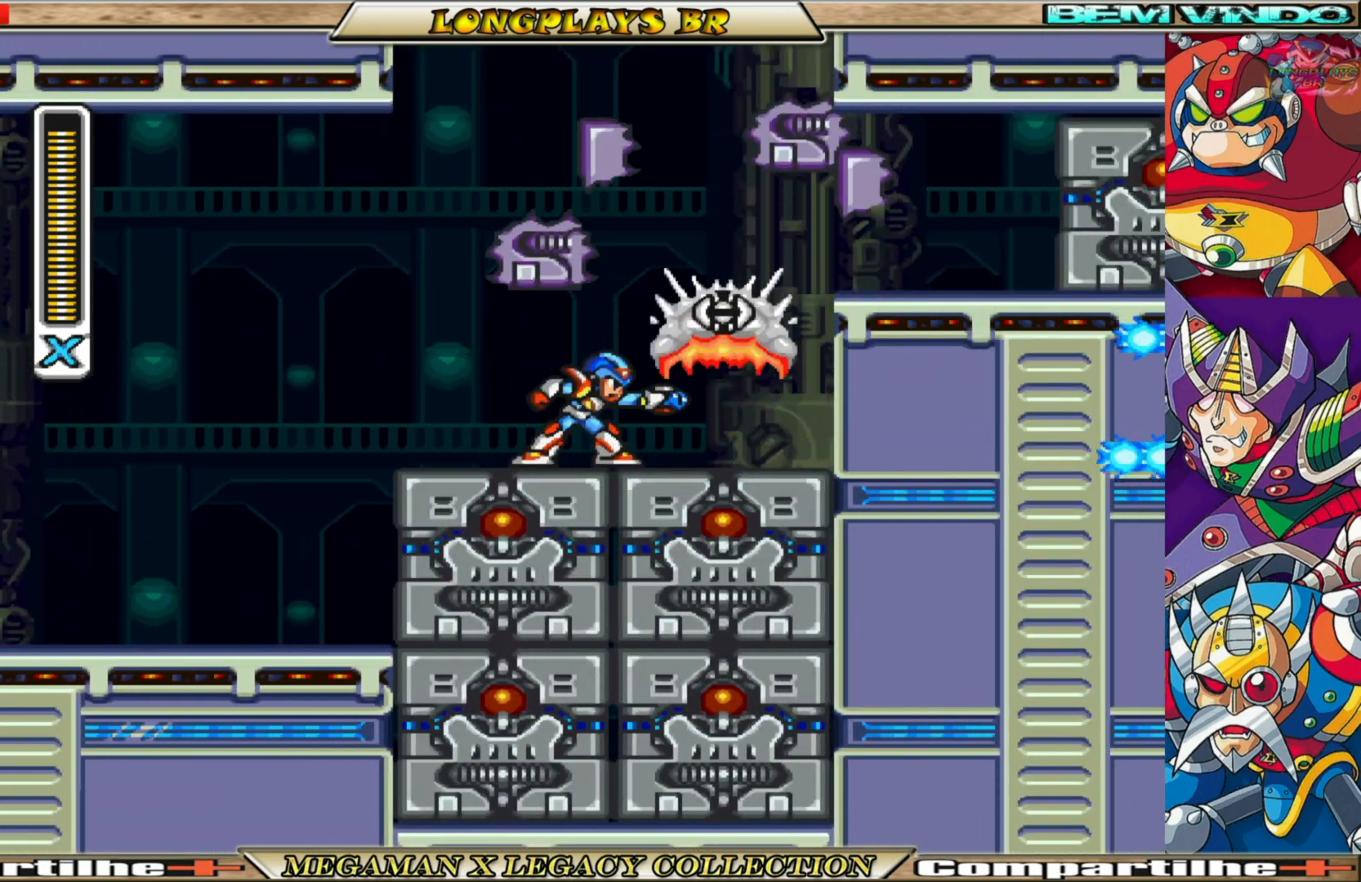
{"buttons": ["A", "B", "X", "DPAD_RIGHT"], "left_stick": "center", "right_stick": "center", "events": [[17, "DPAD_RIGHT", "down"], [233, "B", "down"], [400, "A", "down"]]}
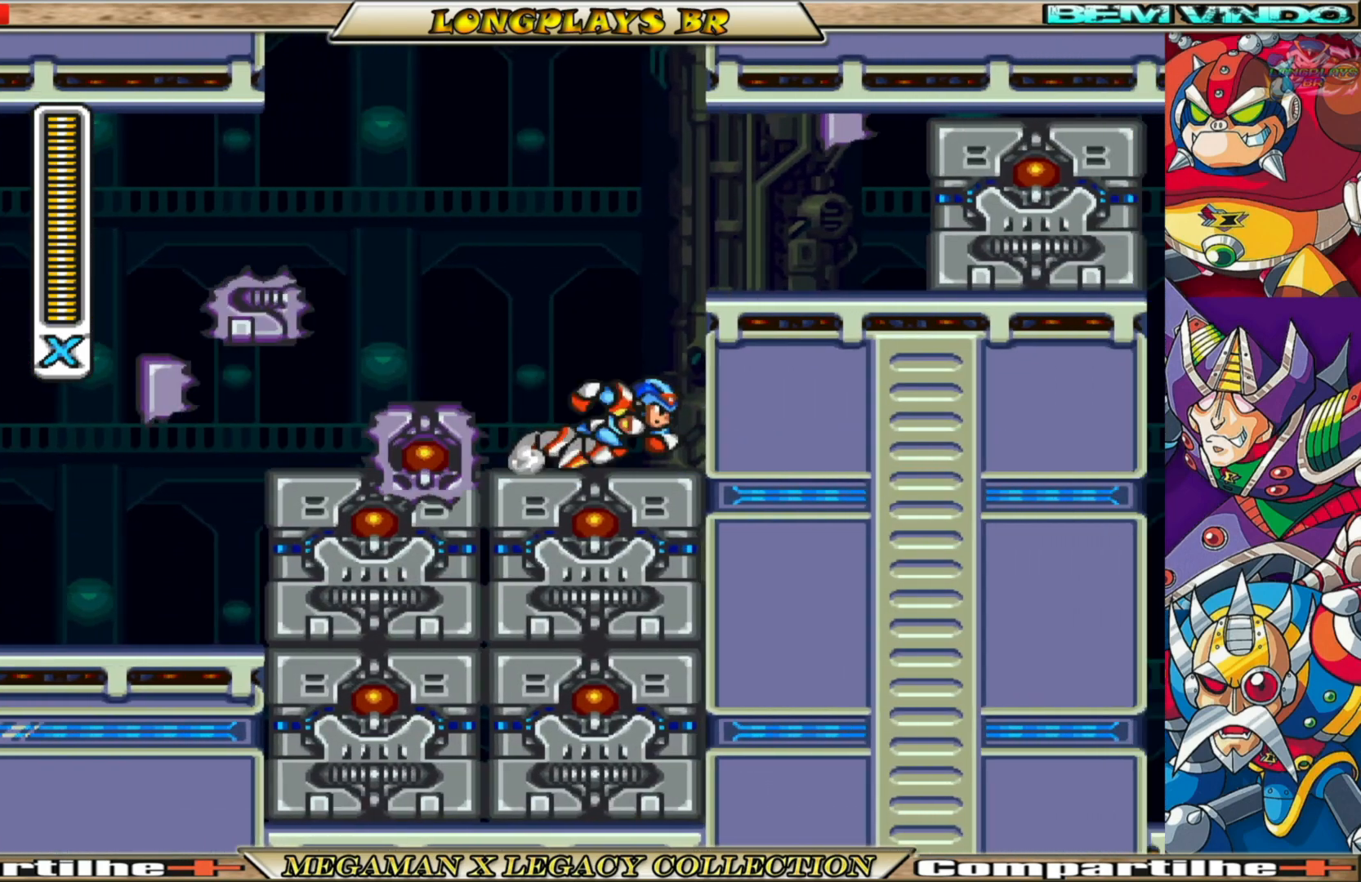
{"buttons": ["A", "B", "X", "DPAD_RIGHT"], "left_stick": "center", "right_stick": "center", "events": [[233, "A", "up"], [250, "B", "up"], [367, "A", "down"], [367, "B", "down"]]}
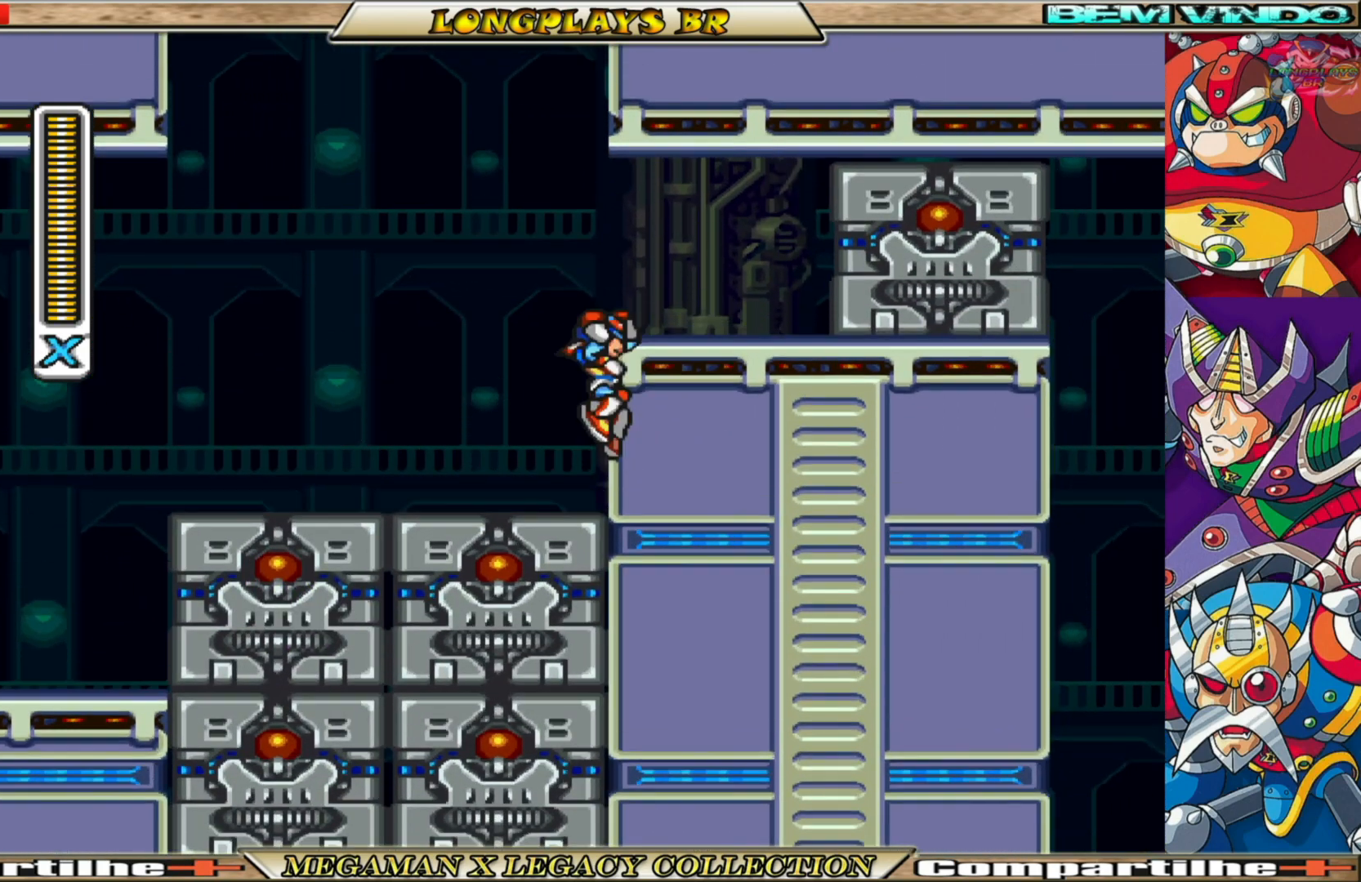
{"buttons": ["X", "DPAD_RIGHT"], "left_stick": "center", "right_stick": "center", "events": [[150, "B", "up"], [167, "A", "up"]]}
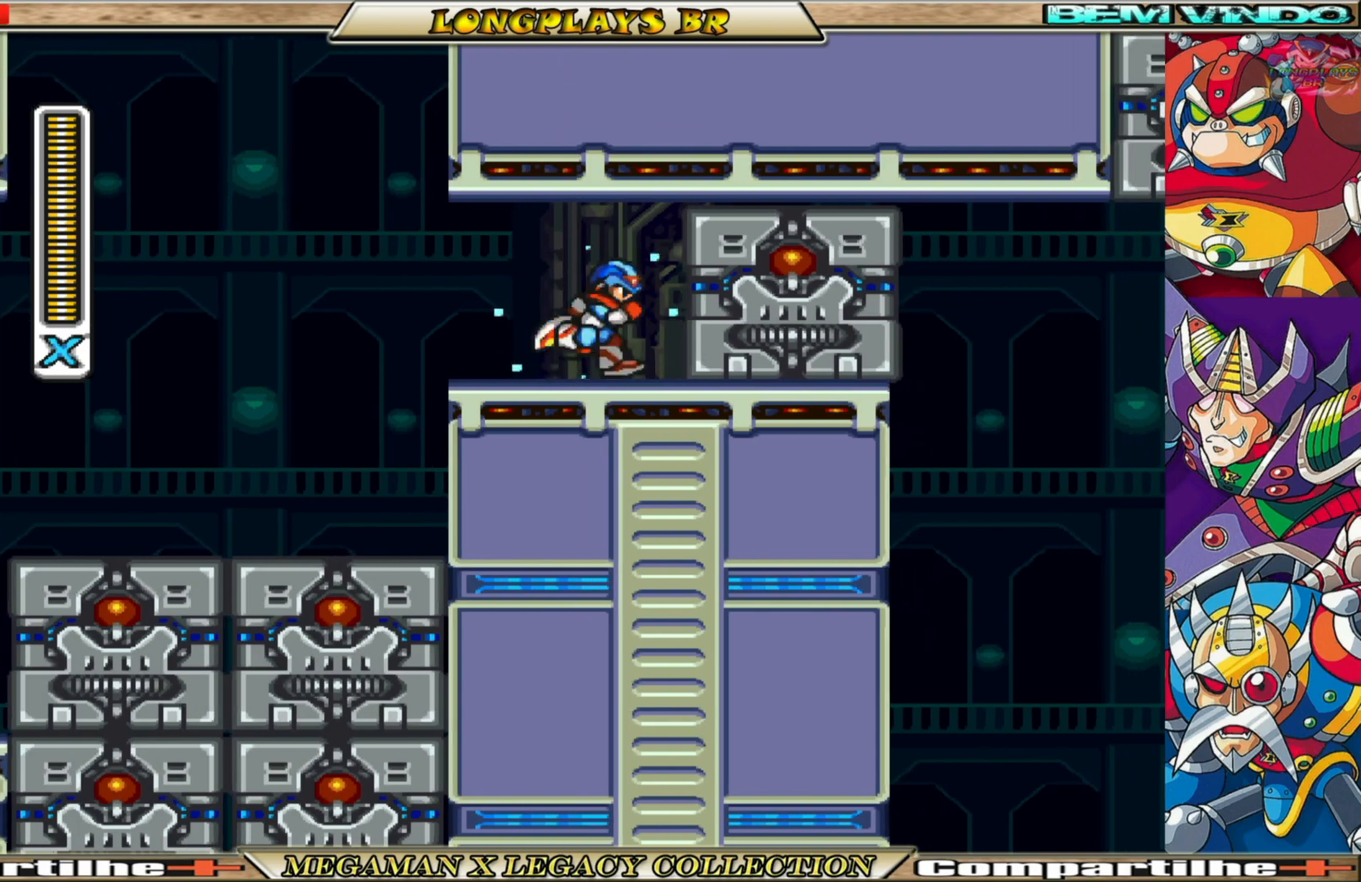
{"buttons": ["X"], "left_stick": "center", "right_stick": "center", "events": [[33, "B", "down"], [117, "B", "up"], [133, "DPAD_RIGHT", "up"], [333, "DPAD_RIGHT", "down"], [467, "DPAD_RIGHT", "up"]]}
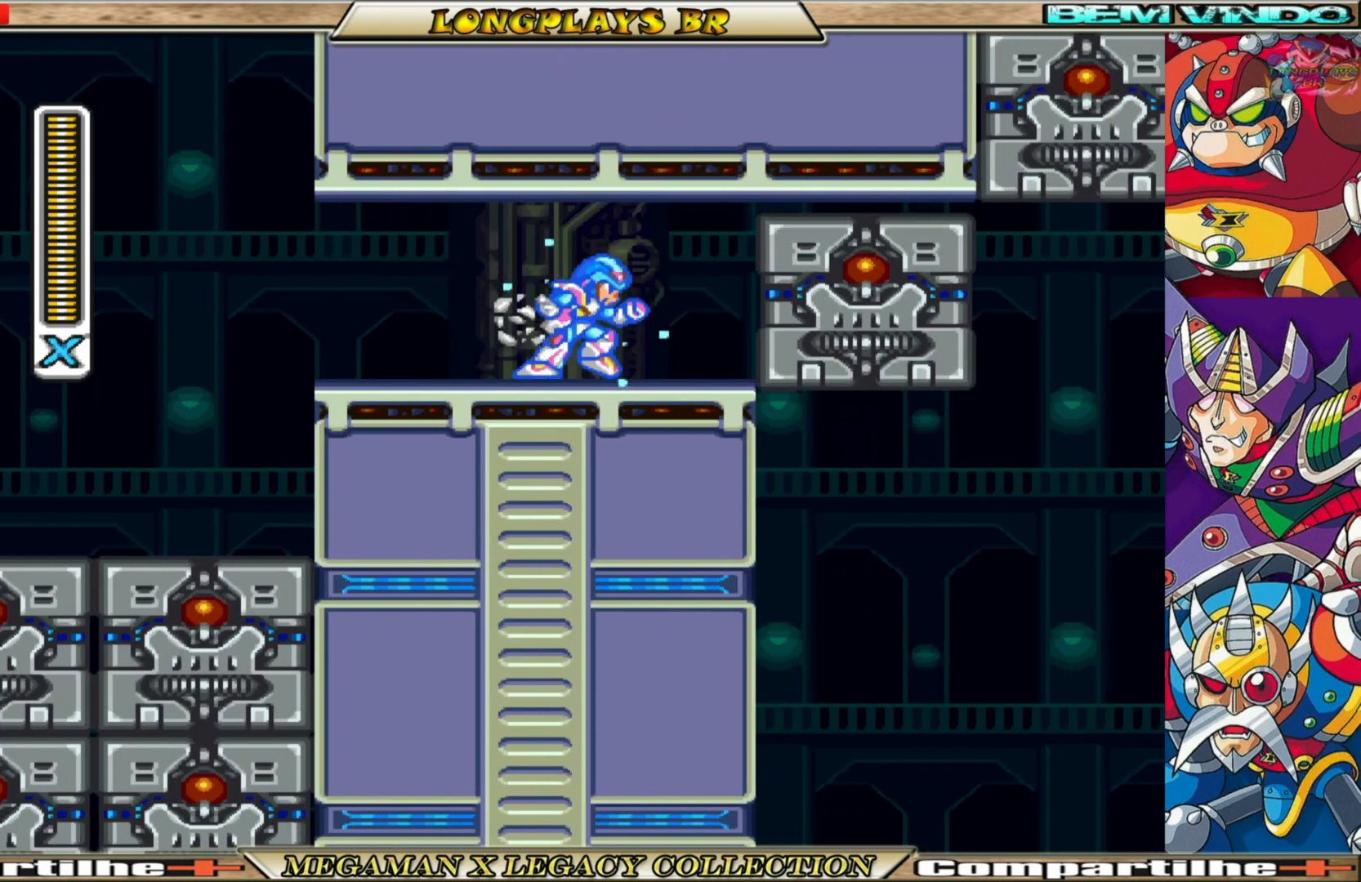
{"buttons": ["X", "DPAD_RIGHT"], "left_stick": "center", "right_stick": "center", "events": [[150, "DPAD_RIGHT", "down"]]}
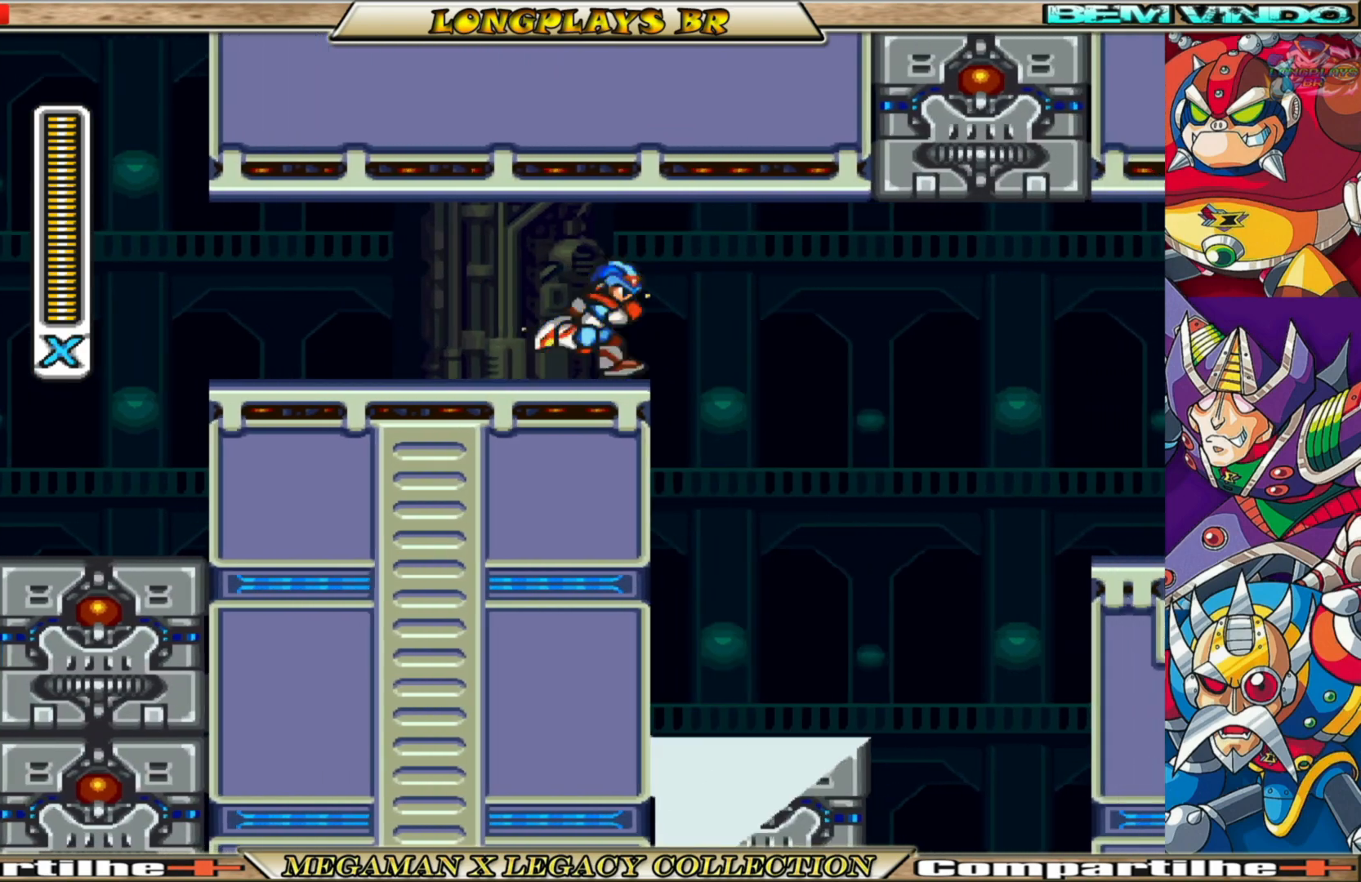
{"buttons": ["X"], "left_stick": "center", "right_stick": "center", "events": [[50, "DPAD_RIGHT", "up"]]}
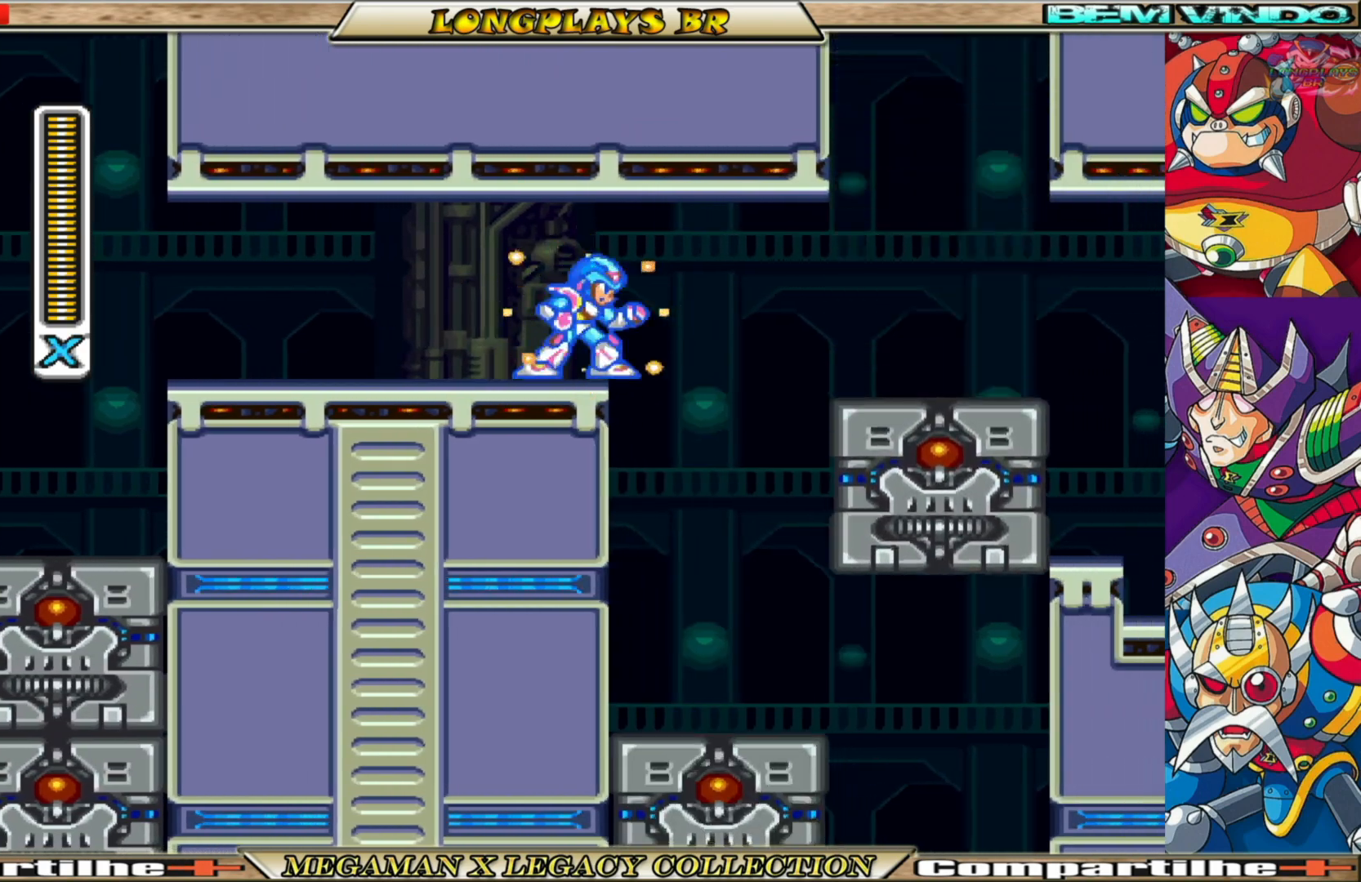
{"buttons": ["X"], "left_stick": "center", "right_stick": "center", "events": []}
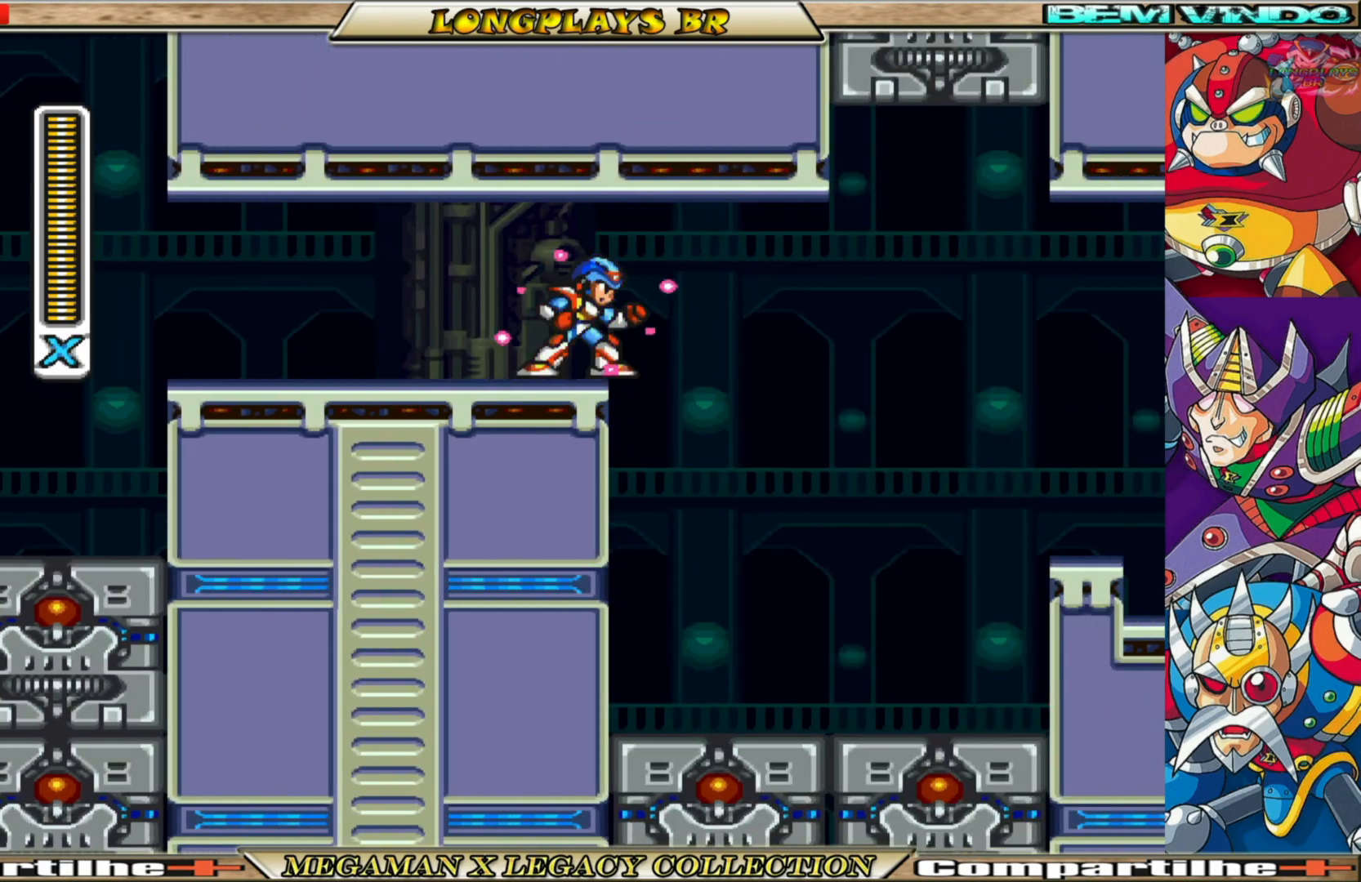
{"buttons": ["X"], "left_stick": "center", "right_stick": "center", "events": []}
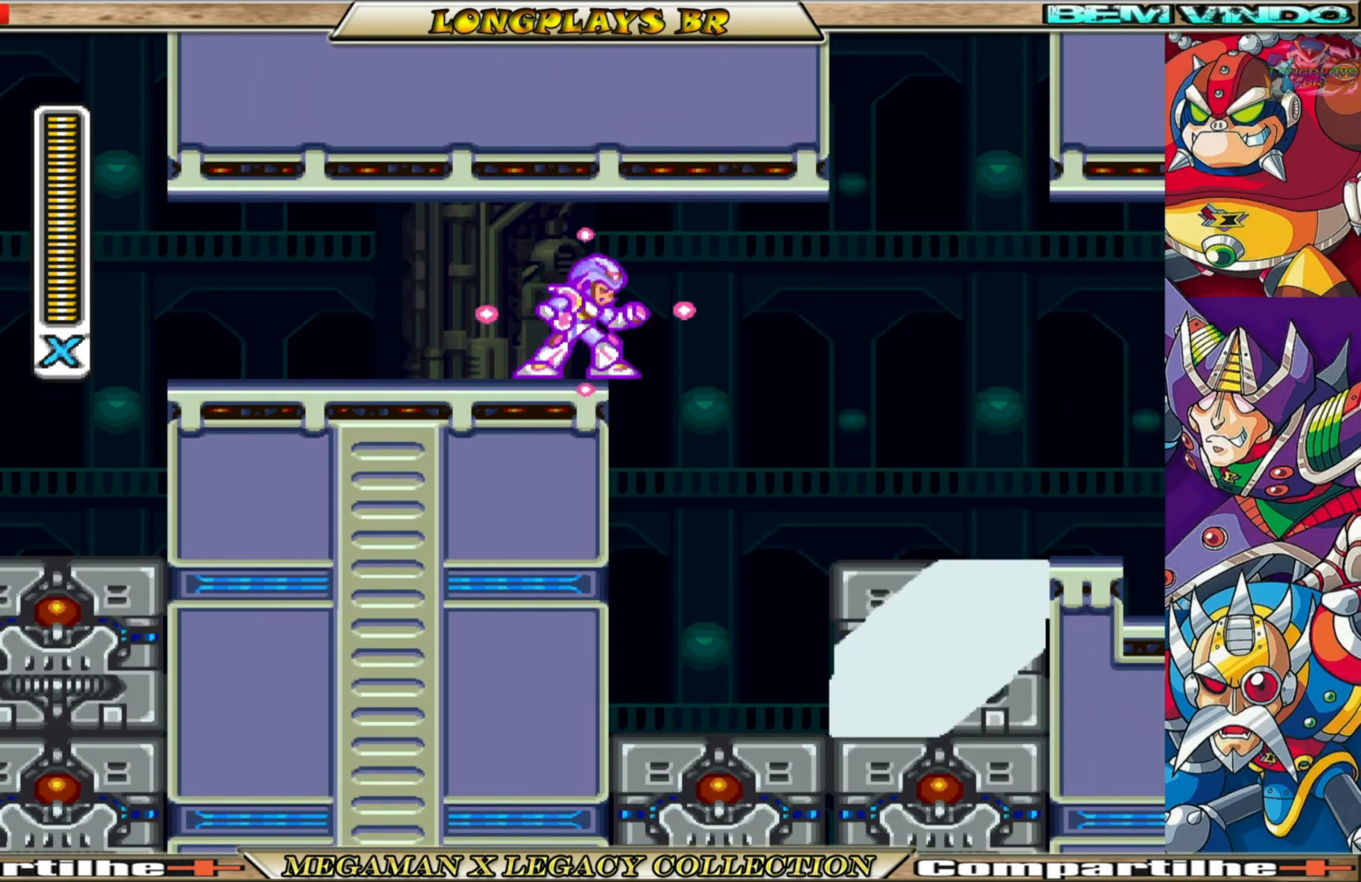
{"buttons": ["X"], "left_stick": "center", "right_stick": "center", "events": []}
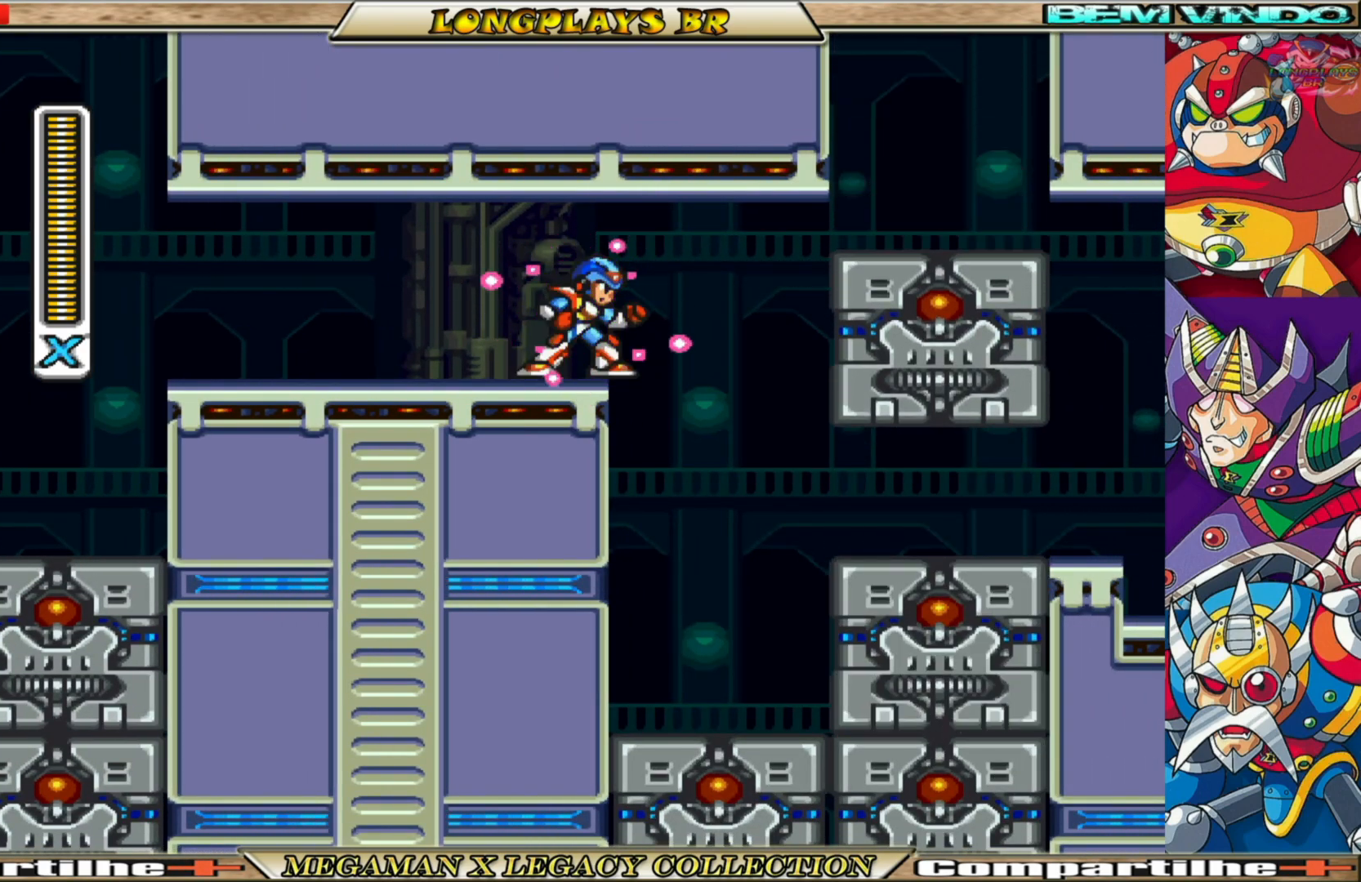
{"buttons": ["X"], "left_stick": "center", "right_stick": "center", "events": []}
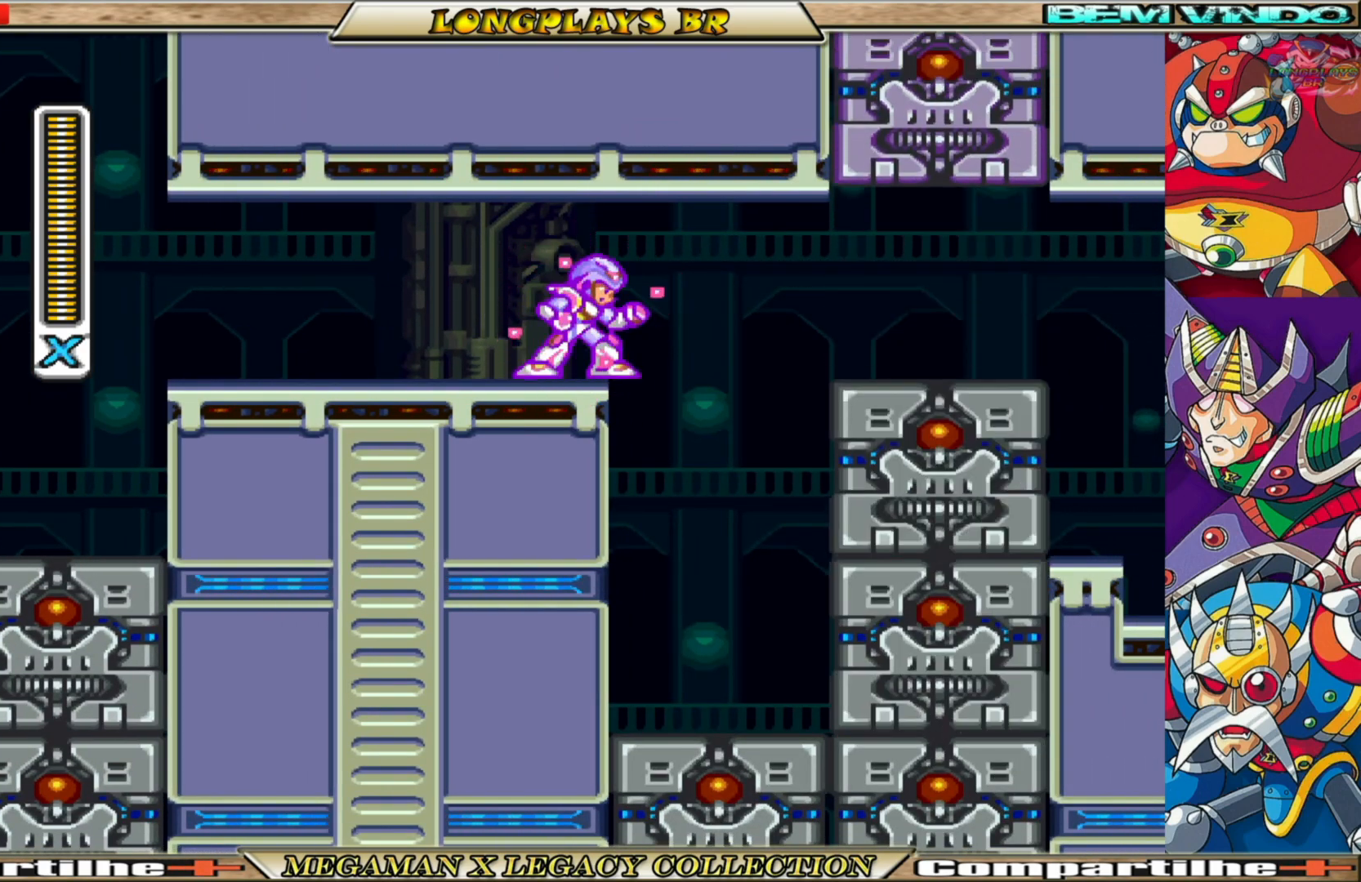
{"buttons": [], "left_stick": "center", "right_stick": "center", "events": [[83, "X", "up"], [183, "X", "down"], [283, "X", "up"], [350, "X", "down"], [450, "X", "up"]]}
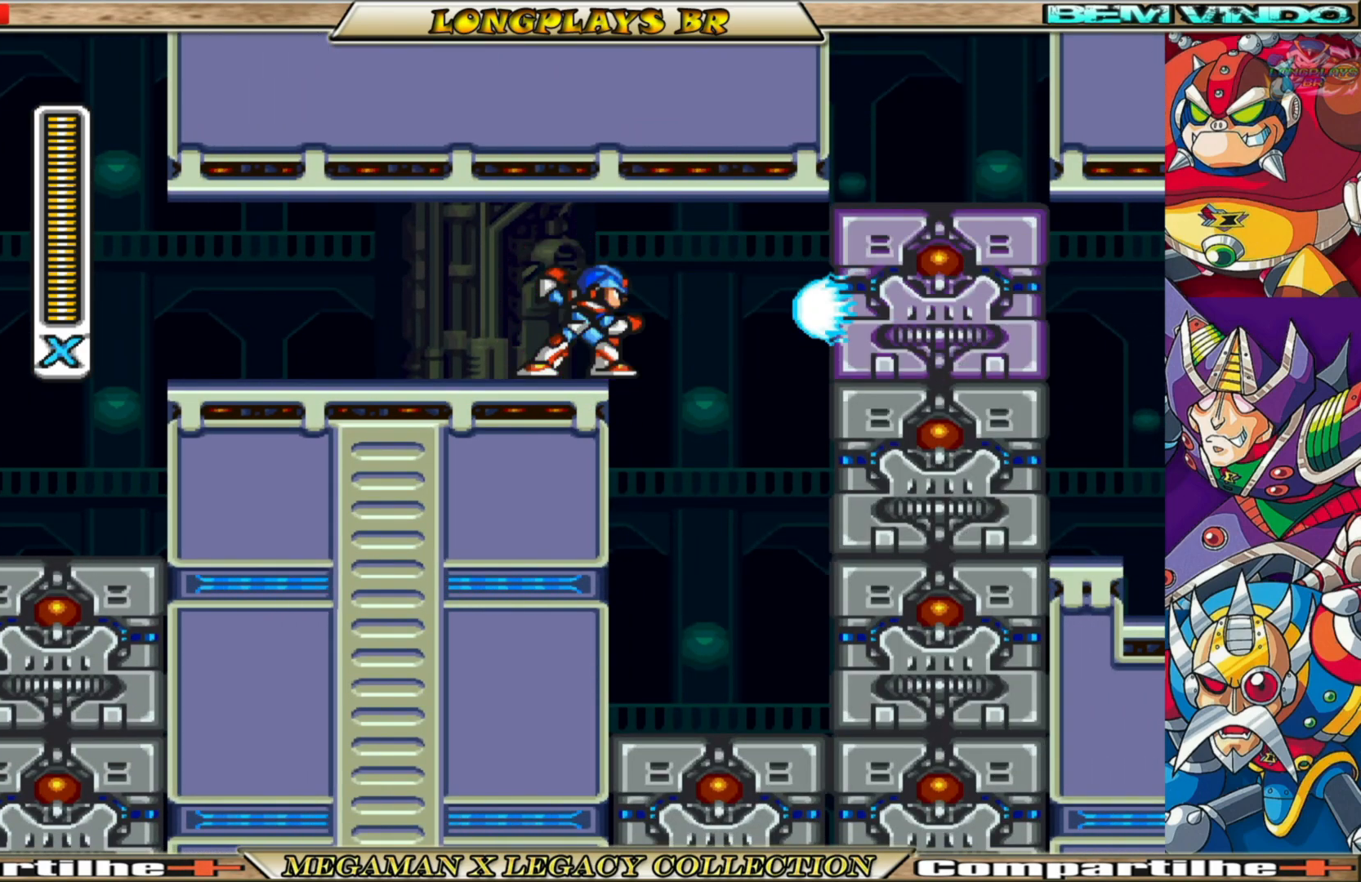
{"buttons": ["X", "DPAD_RIGHT"], "left_stick": "center", "right_stick": "center", "events": [[17, "X", "down"], [100, "X", "up"], [200, "X", "down"], [400, "DPAD_RIGHT", "down"]]}
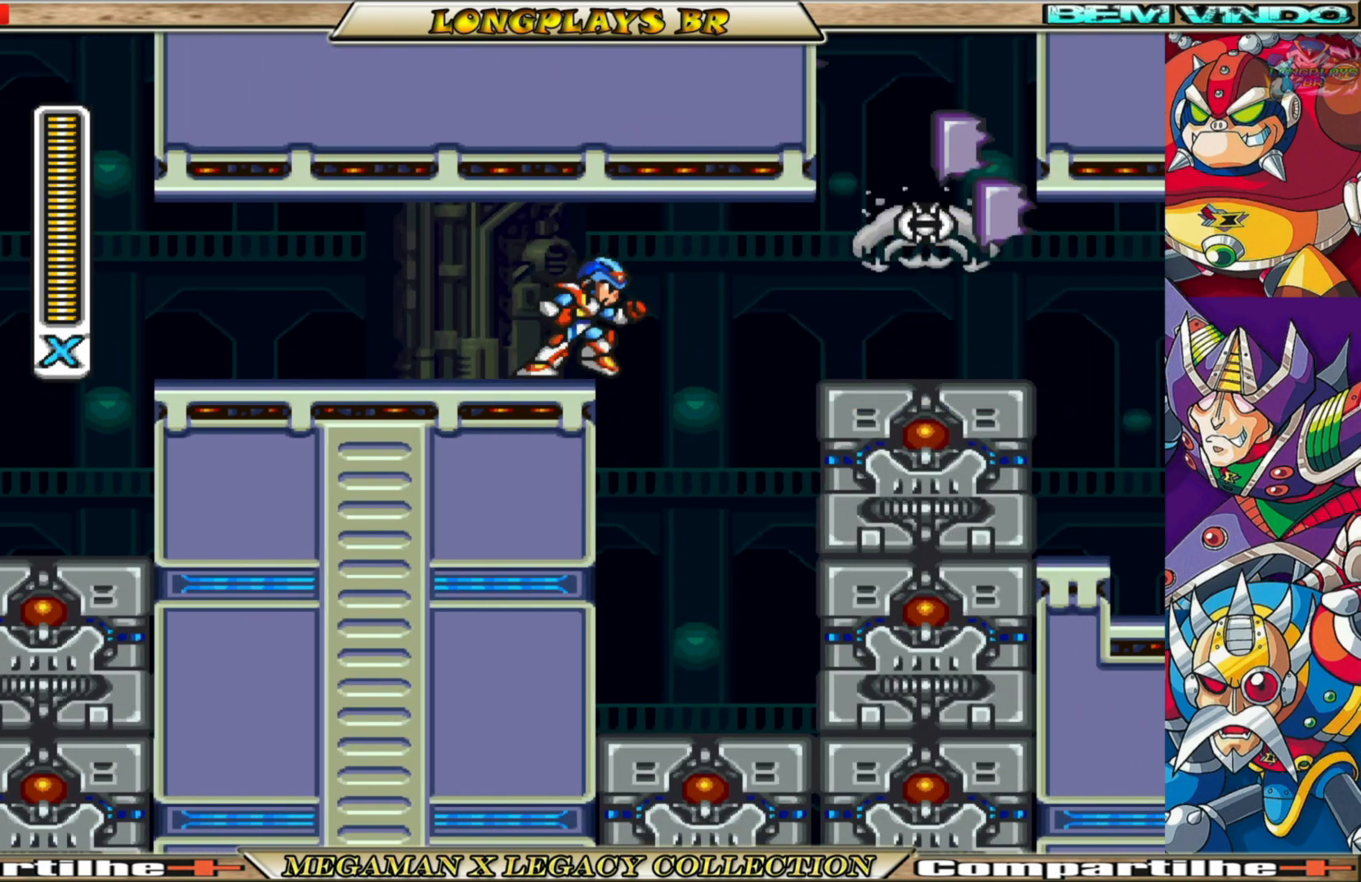
{"buttons": ["A", "B", "X", "DPAD_RIGHT"], "left_stick": "center", "right_stick": "center", "events": [[17, "B", "down"], [67, "A", "down"], [317, "A", "up"], [350, "B", "up"], [483, "A", "down"], [483, "B", "down"]]}
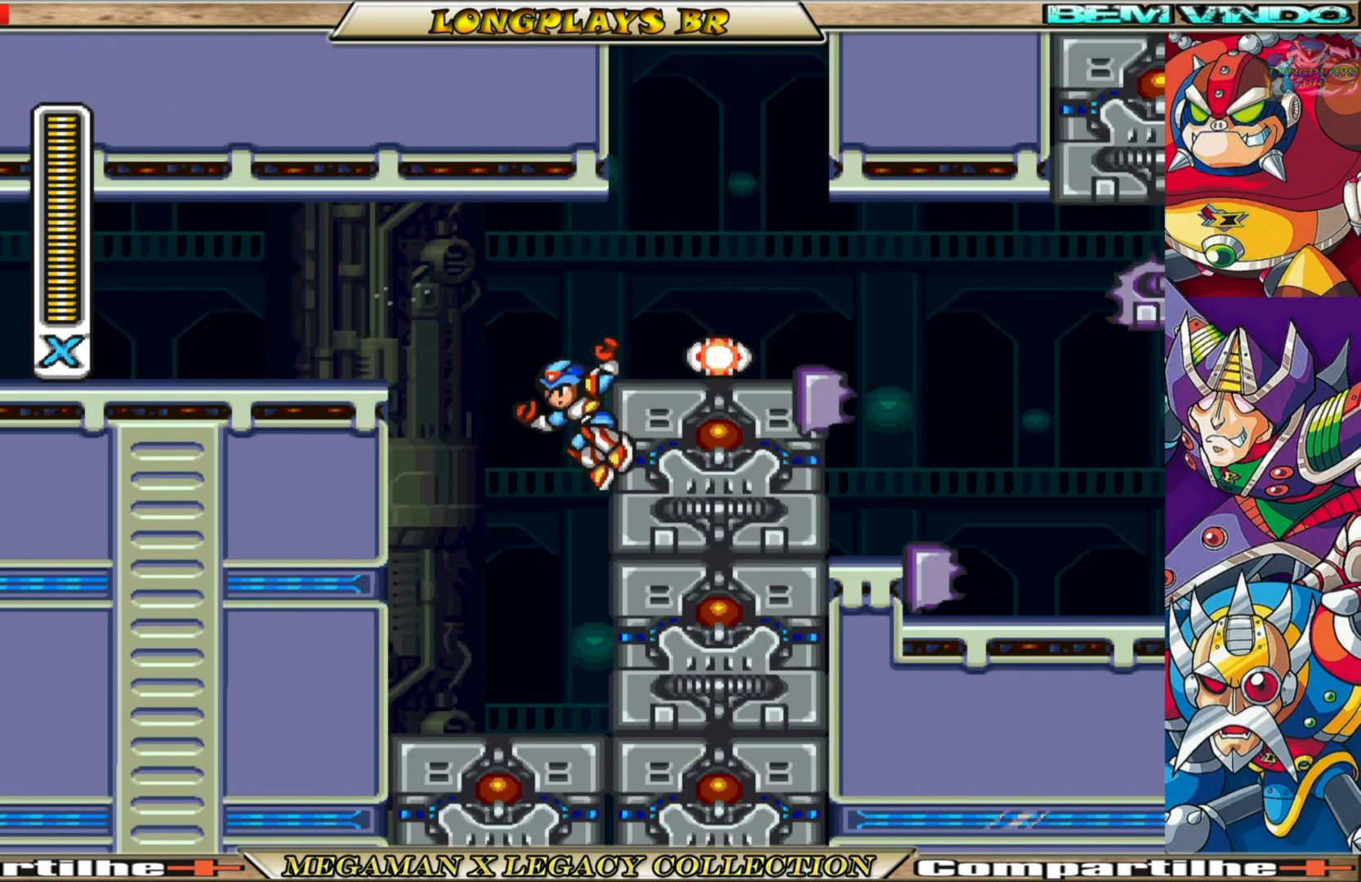
{"buttons": ["X", "DPAD_RIGHT"], "left_stick": "center", "right_stick": "center", "events": [[333, "B", "up"], [367, "A", "up"]]}
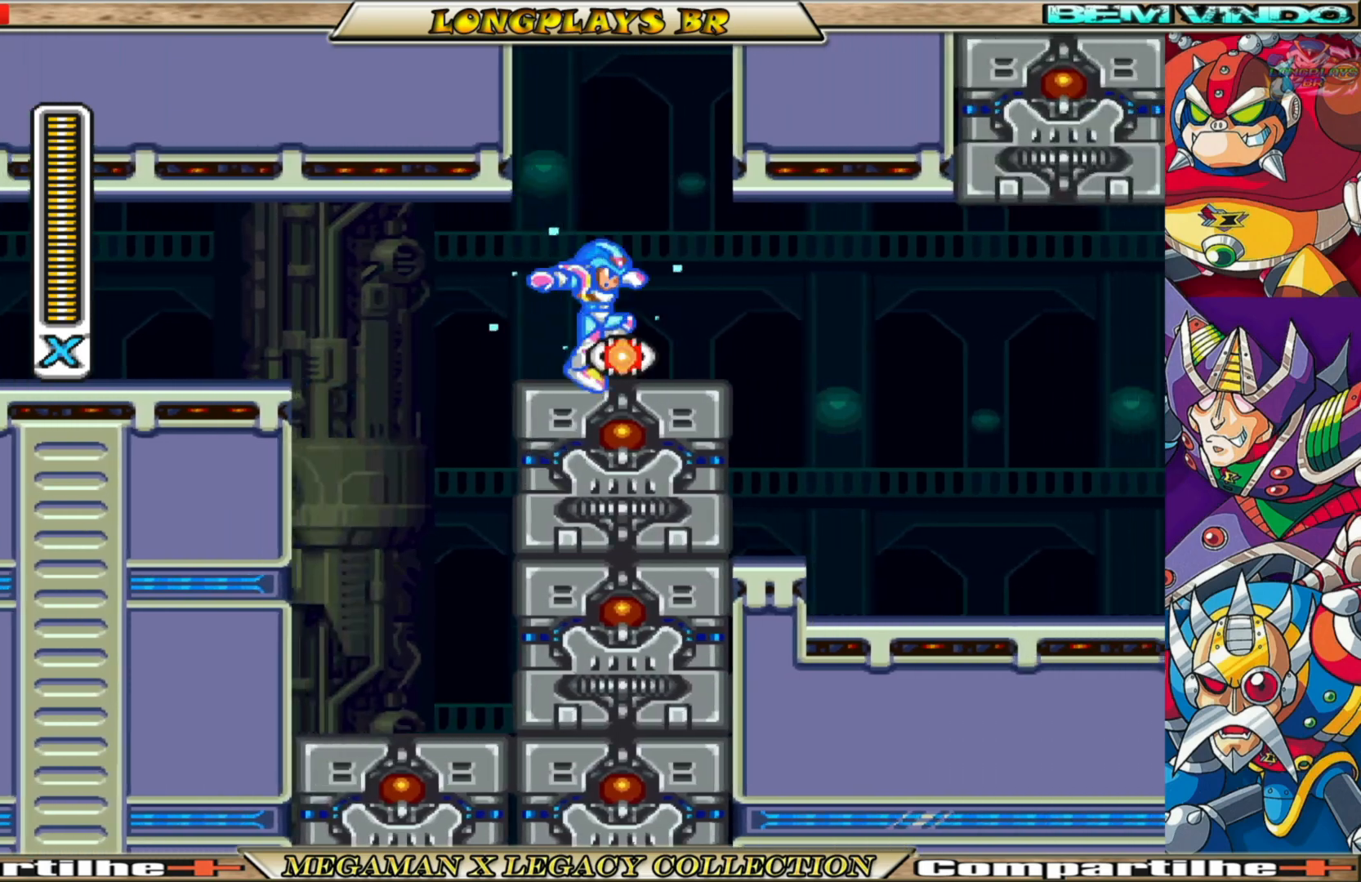
{"buttons": ["B", "X", "DPAD_RIGHT"], "left_stick": "center", "right_stick": "center", "events": [[233, "B", "down"]]}
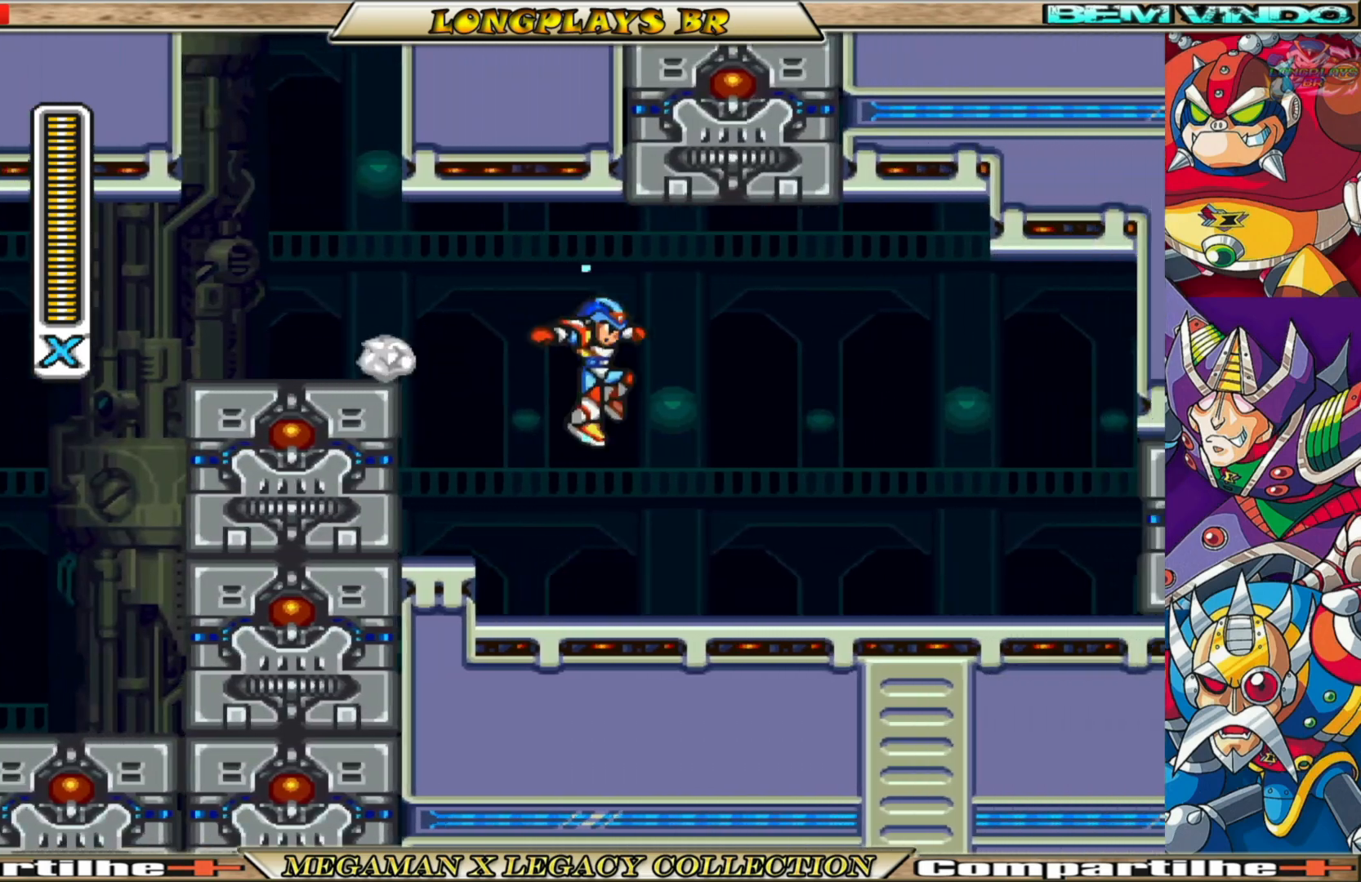
{"buttons": ["B", "X", "DPAD_RIGHT"], "left_stick": "center", "right_stick": "center", "events": [[117, "B", "up"], [383, "B", "down"]]}